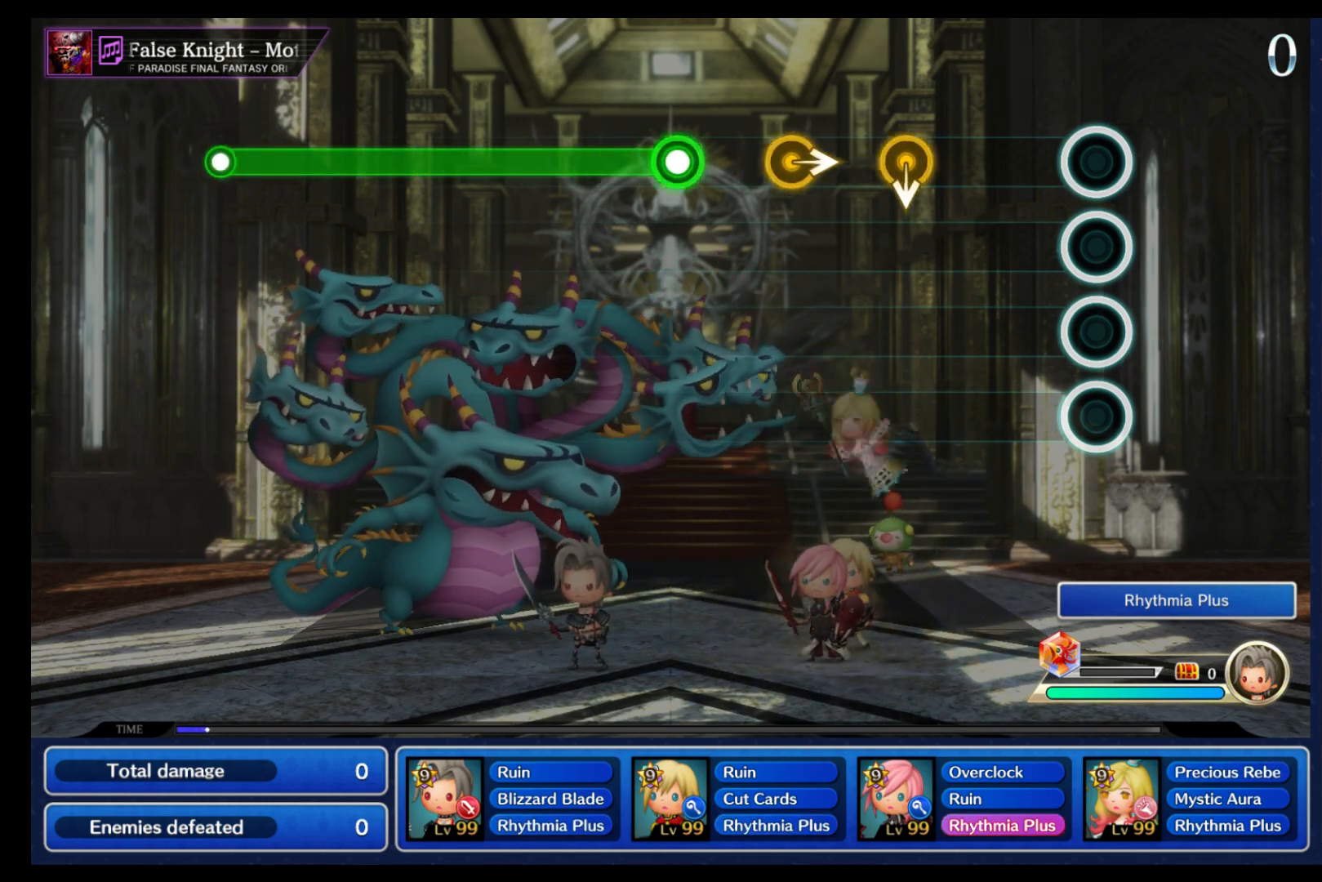
Gameplay with a controller (Nintendo layout); each line is a JSON object with the inputs held at the frame after it. "events" lists button and stick changes between this image and that frame as [ms after this image, input, new state], when the widget could be followed in between. Not read: L3 R3 SELECT START.
{"buttons": [], "left_stick": "right", "right_stick": "center", "events": [[283, "left_stick", "down"], [383, "left_stick", "center"], [467, "left_stick", "right"]]}
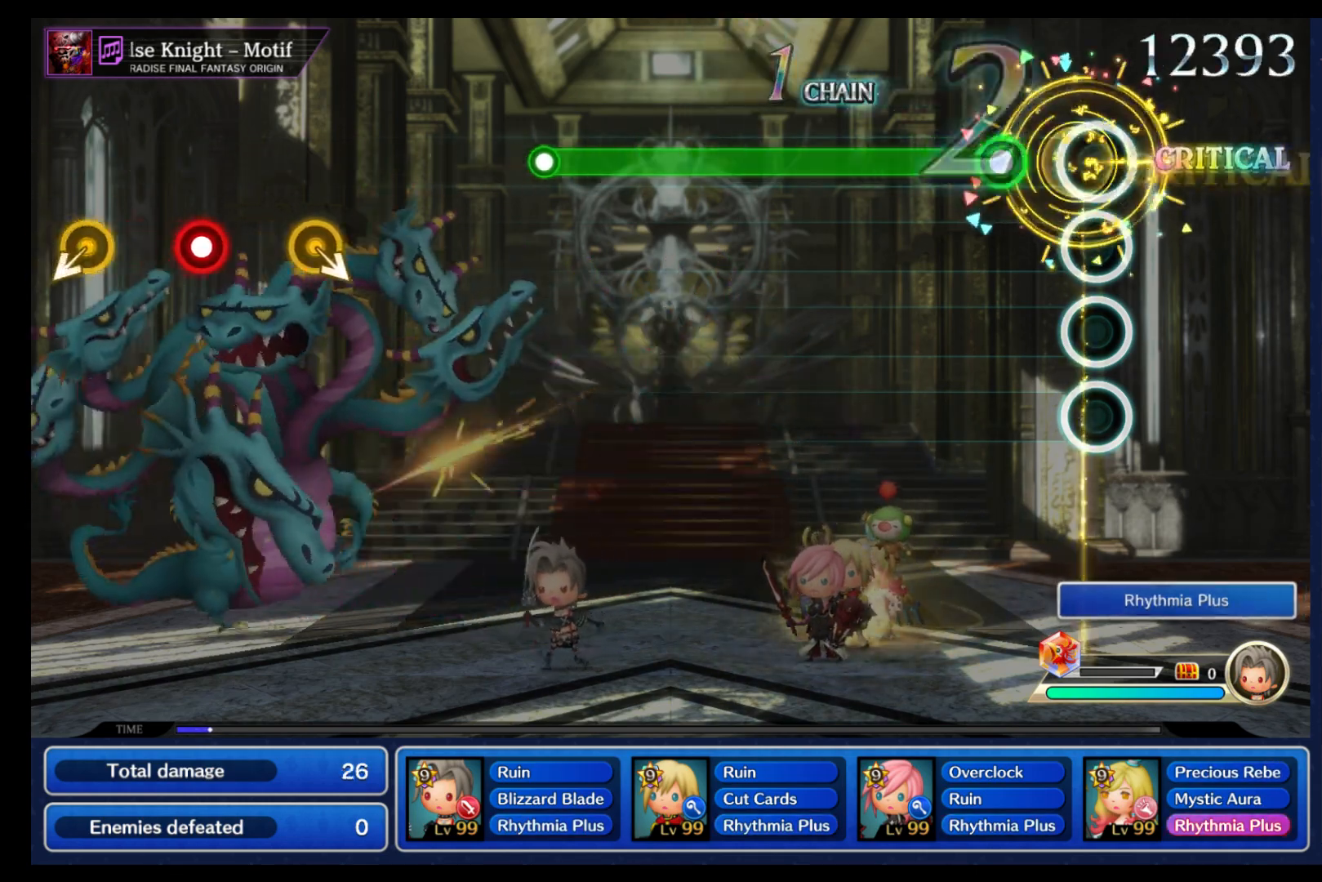
{"buttons": ["B"], "left_stick": "center", "right_stick": "center", "events": [[67, "left_stick", "center"], [200, "B", "down"]]}
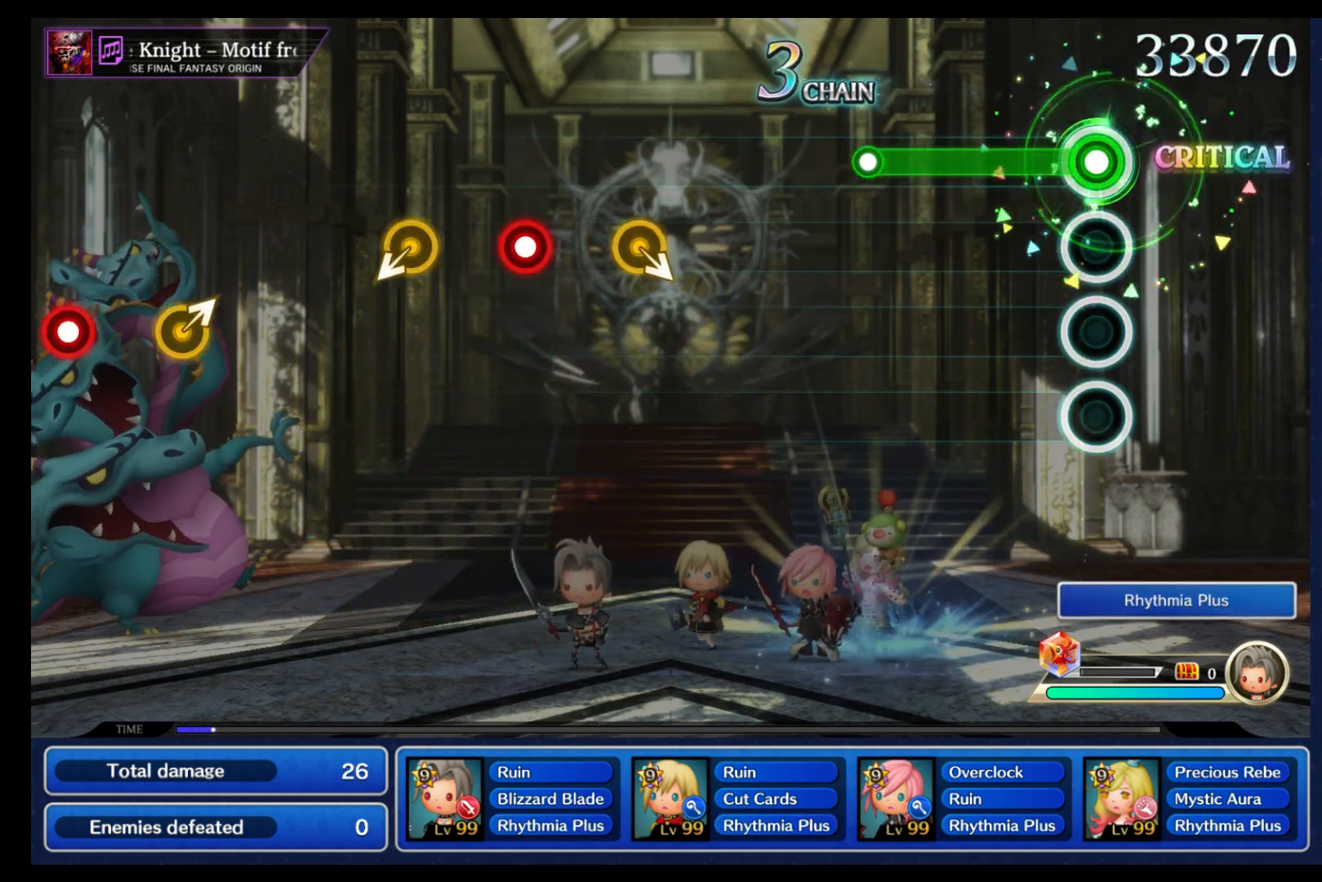
{"buttons": [], "left_stick": "center", "right_stick": "center", "events": [[383, "B", "up"]]}
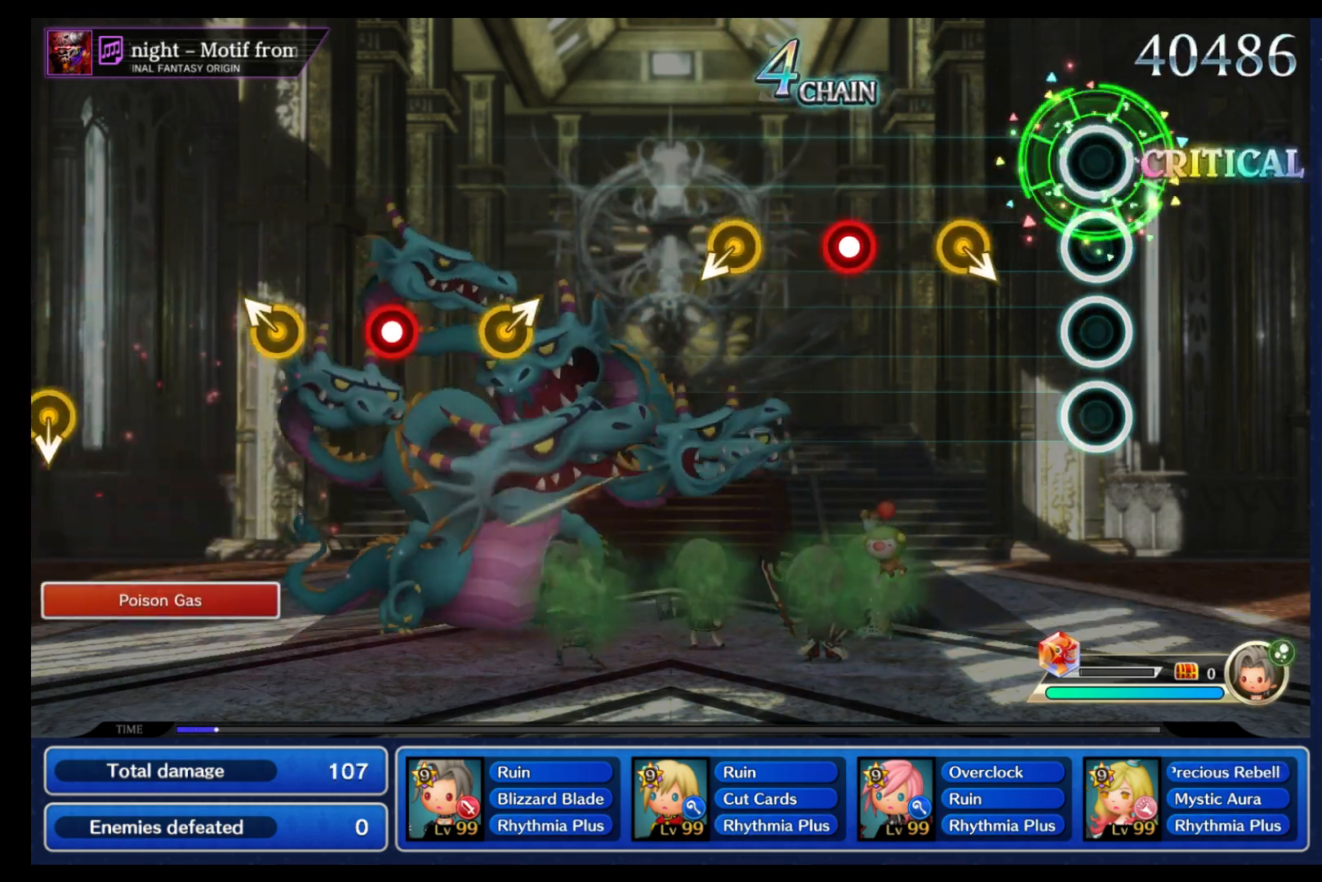
{"buttons": ["B"], "left_stick": "center", "right_stick": "center", "events": [[400, "B", "down"]]}
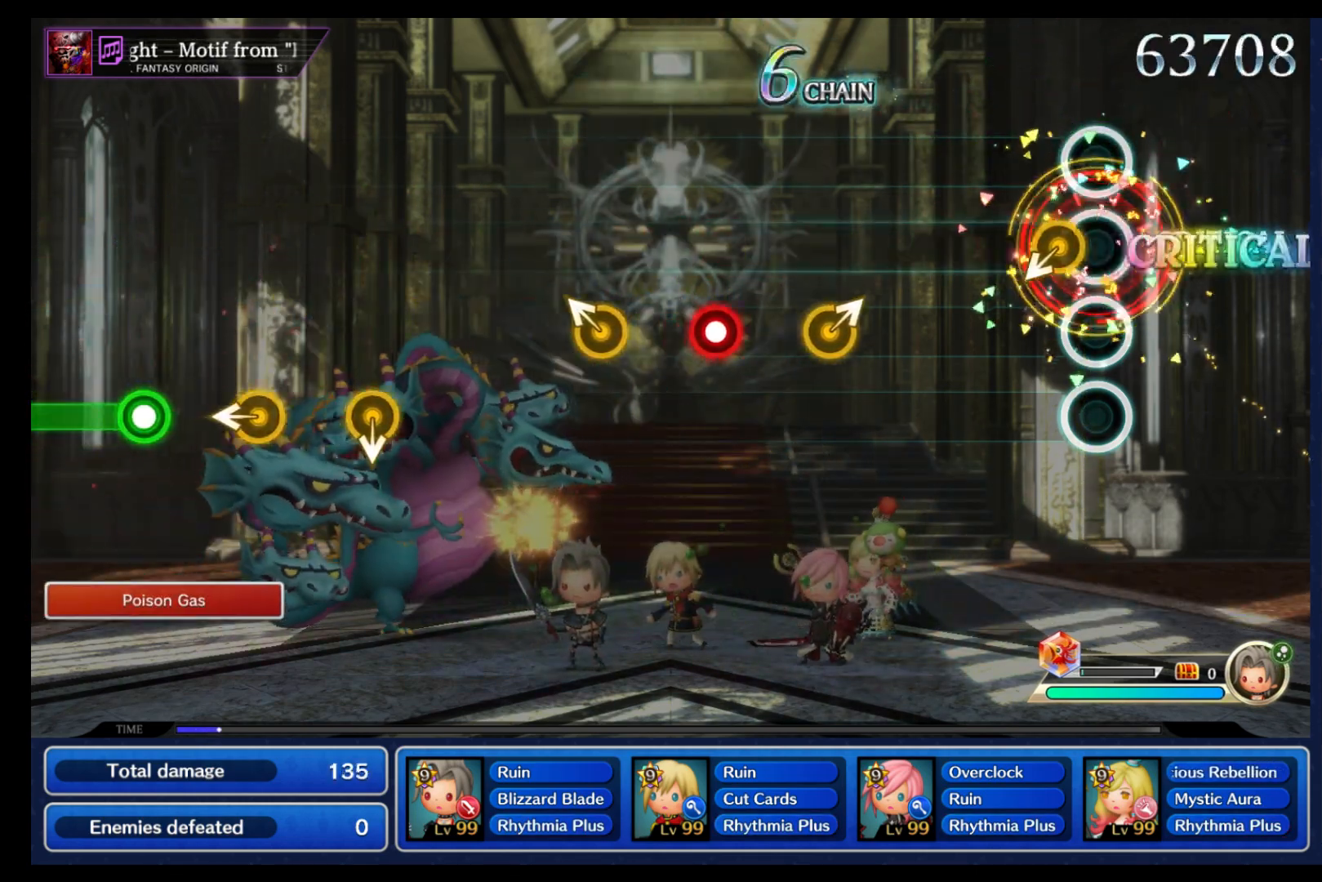
{"buttons": [], "left_stick": "up-right", "right_stick": "center"}
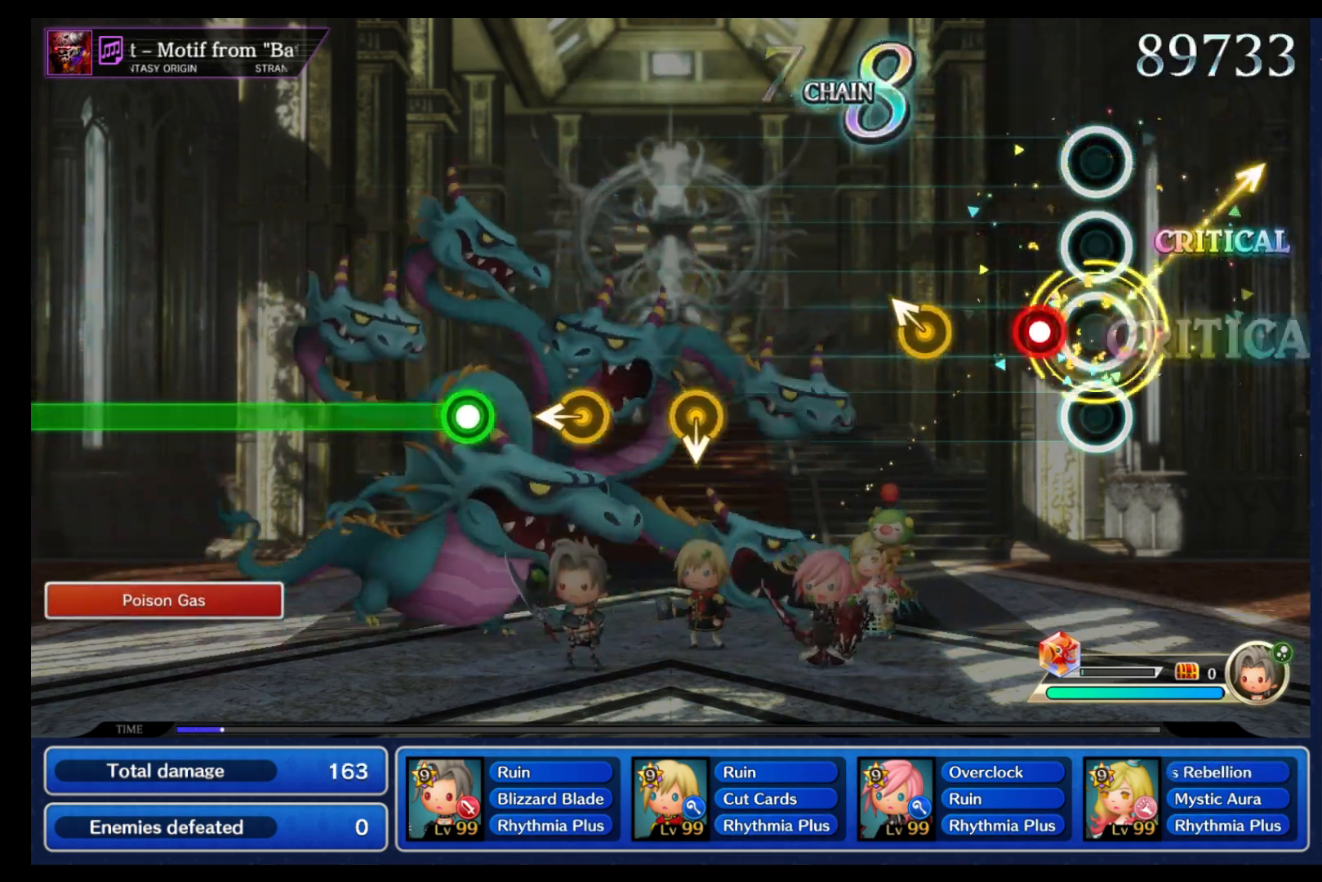
{"buttons": [], "left_stick": "center", "right_stick": "center", "events": [[50, "left_stick", "center"], [133, "B", "down"], [283, "B", "up"], [283, "left_stick", "up-left"], [400, "left_stick", "center"]]}
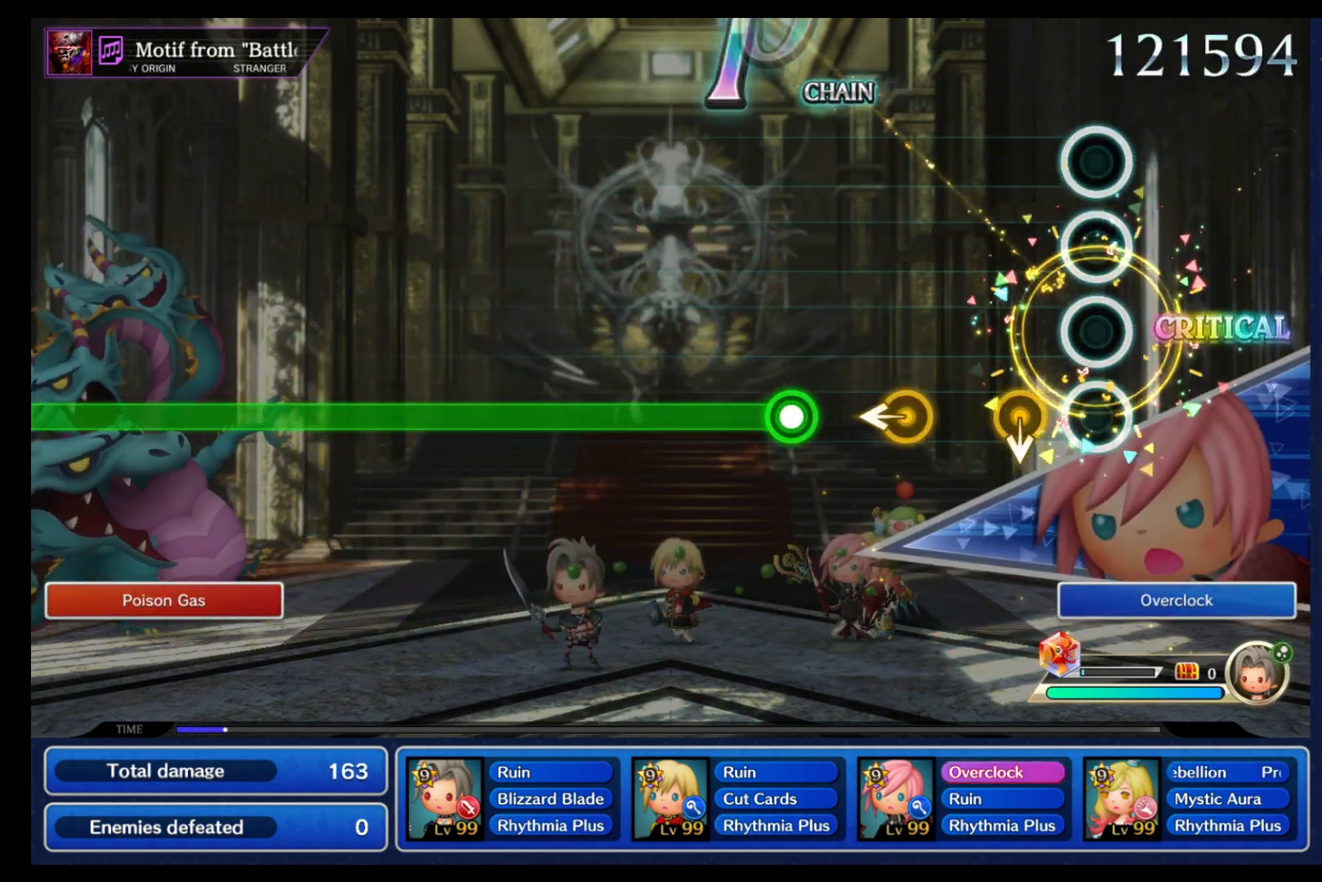
{"buttons": ["B"], "left_stick": "center", "right_stick": "center", "events": [[117, "left_stick", "down"], [233, "left_stick", "center"], [300, "left_stick", "left"], [400, "left_stick", "center"], [500, "B", "down"]]}
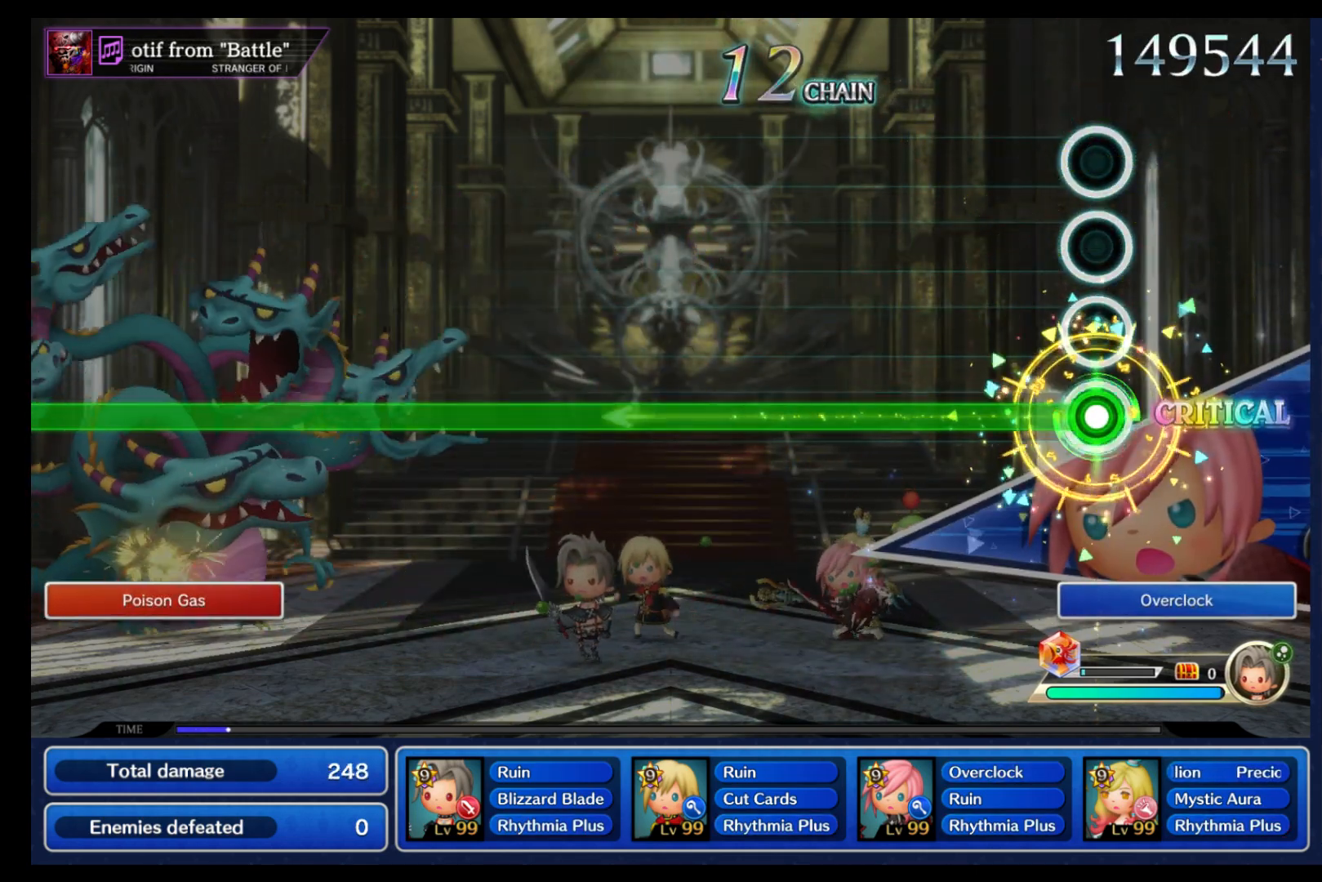
{"buttons": ["B"], "left_stick": "center", "right_stick": "center", "events": []}
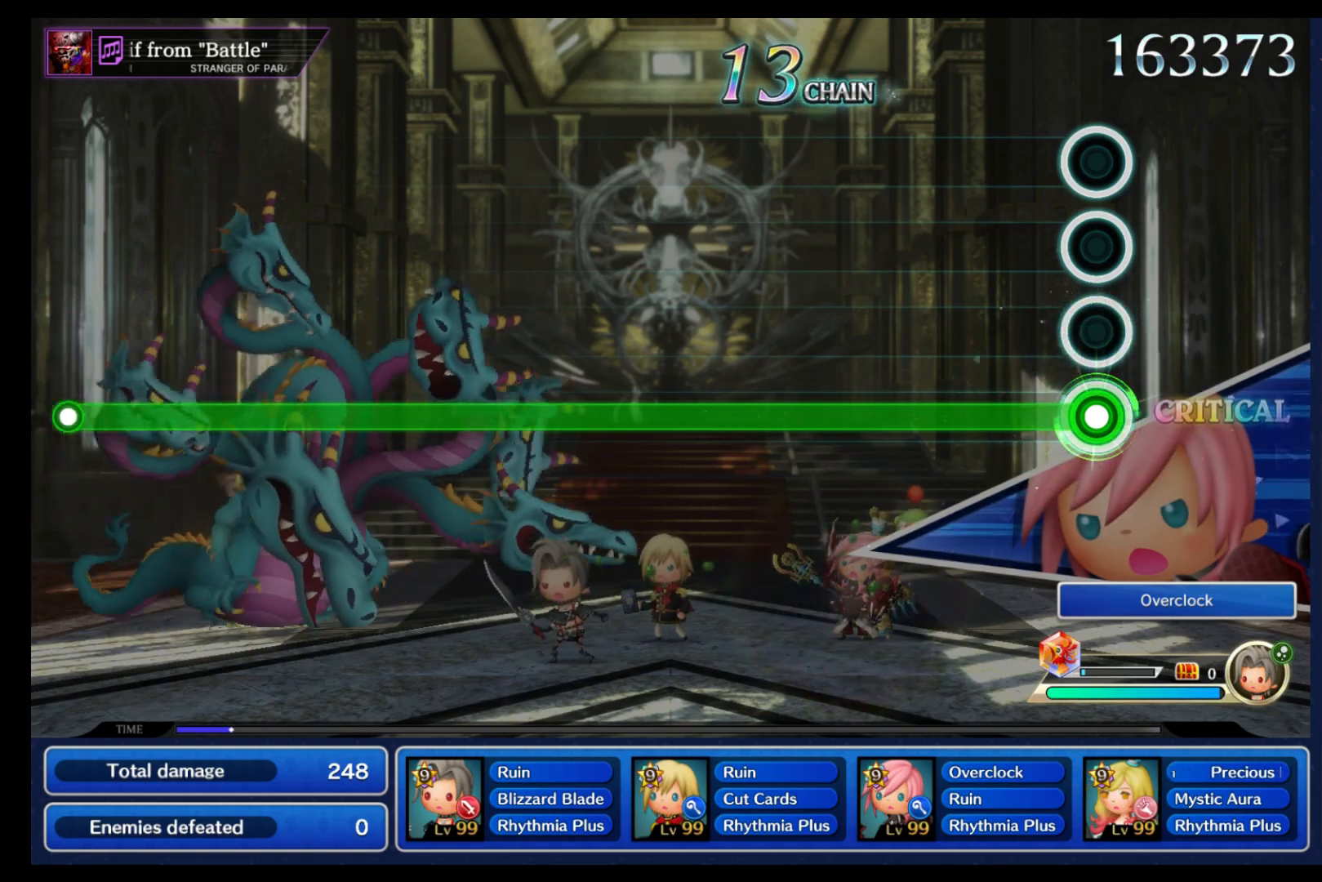
{"buttons": ["B"], "left_stick": "center", "right_stick": "center", "events": []}
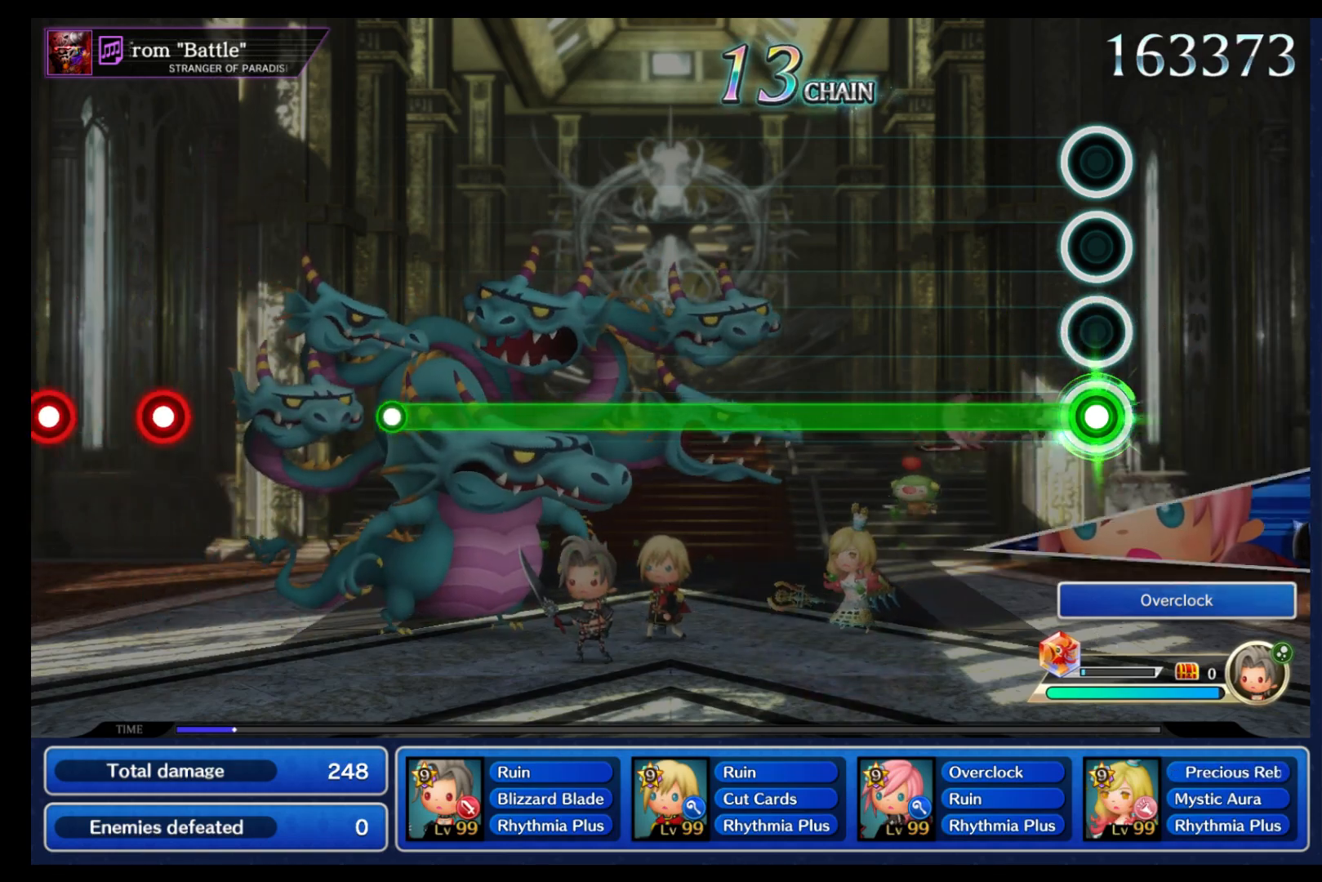
{"buttons": ["B"], "left_stick": "center", "right_stick": "center", "events": []}
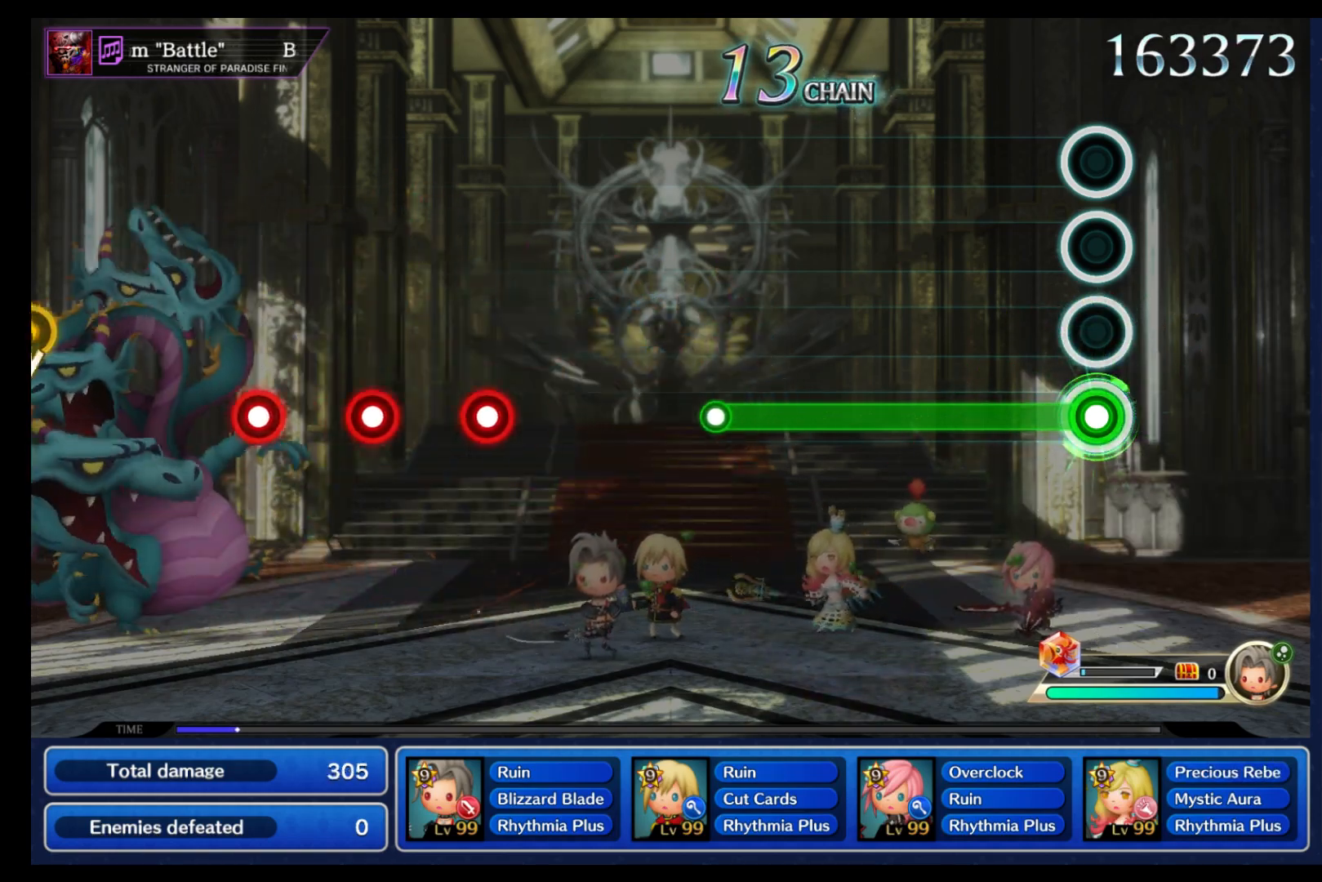
{"buttons": ["B"], "left_stick": "center", "right_stick": "center", "events": []}
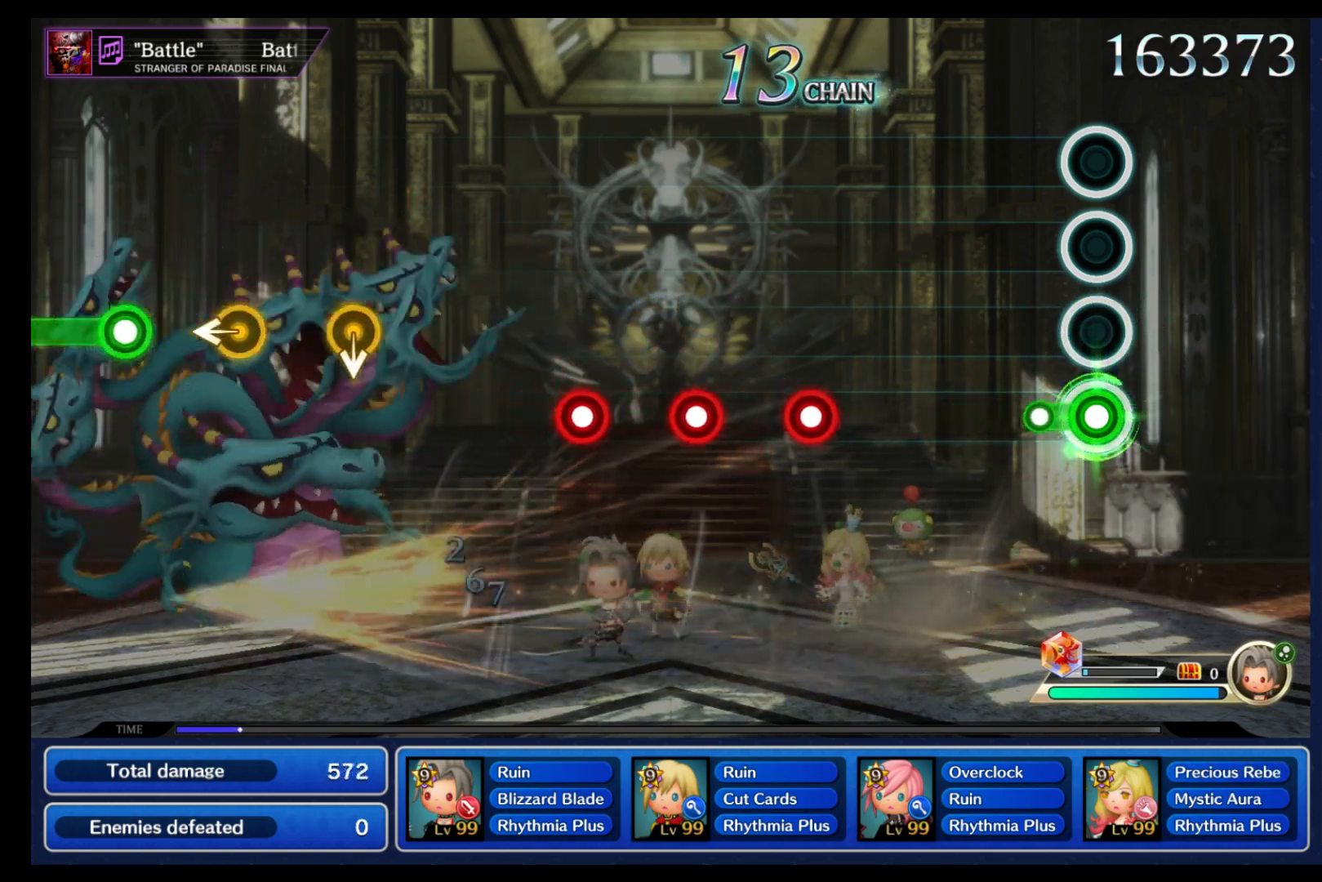
{"buttons": ["B"], "left_stick": "center", "right_stick": "center", "events": [[100, "B", "up"], [483, "B", "down"]]}
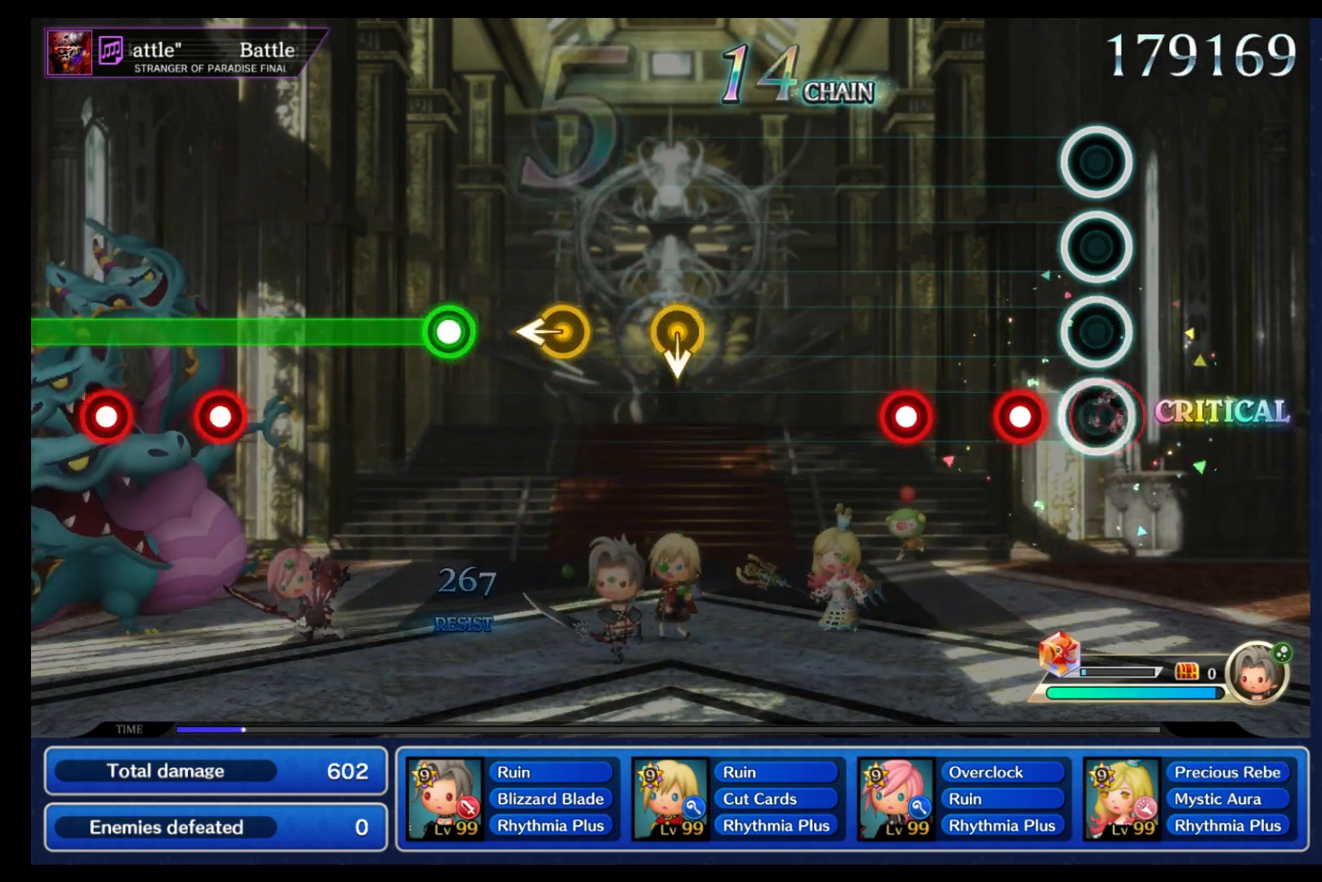
{"buttons": [], "left_stick": "center", "right_stick": "center", "events": [[83, "B", "up"], [150, "B", "down"], [233, "B", "up"], [317, "B", "down"], [433, "B", "up"]]}
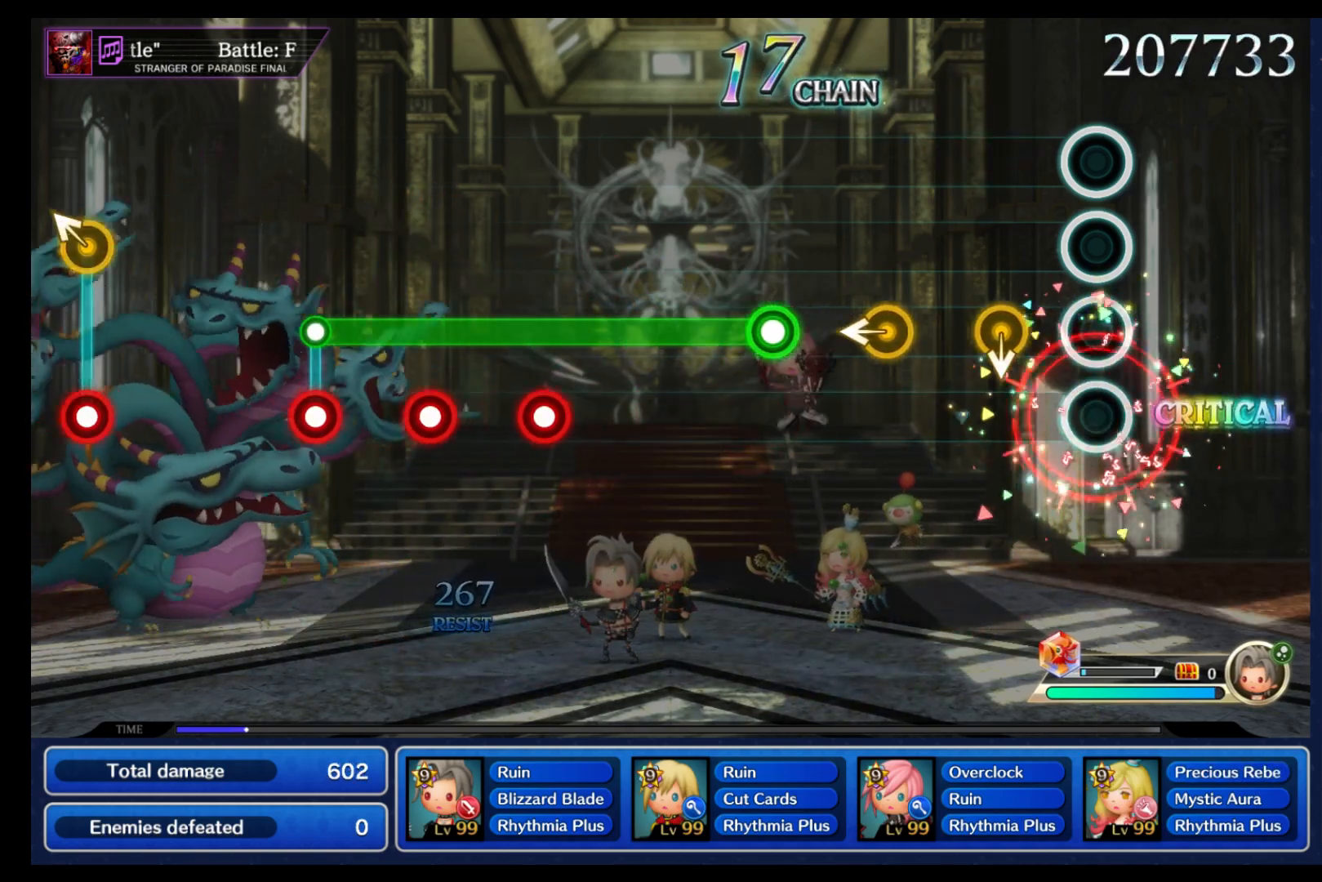
{"buttons": [], "left_stick": "center", "right_stick": "center", "events": [[167, "left_stick", "down"], [250, "left_stick", "center"], [333, "left_stick", "left"], [417, "left_stick", "center"]]}
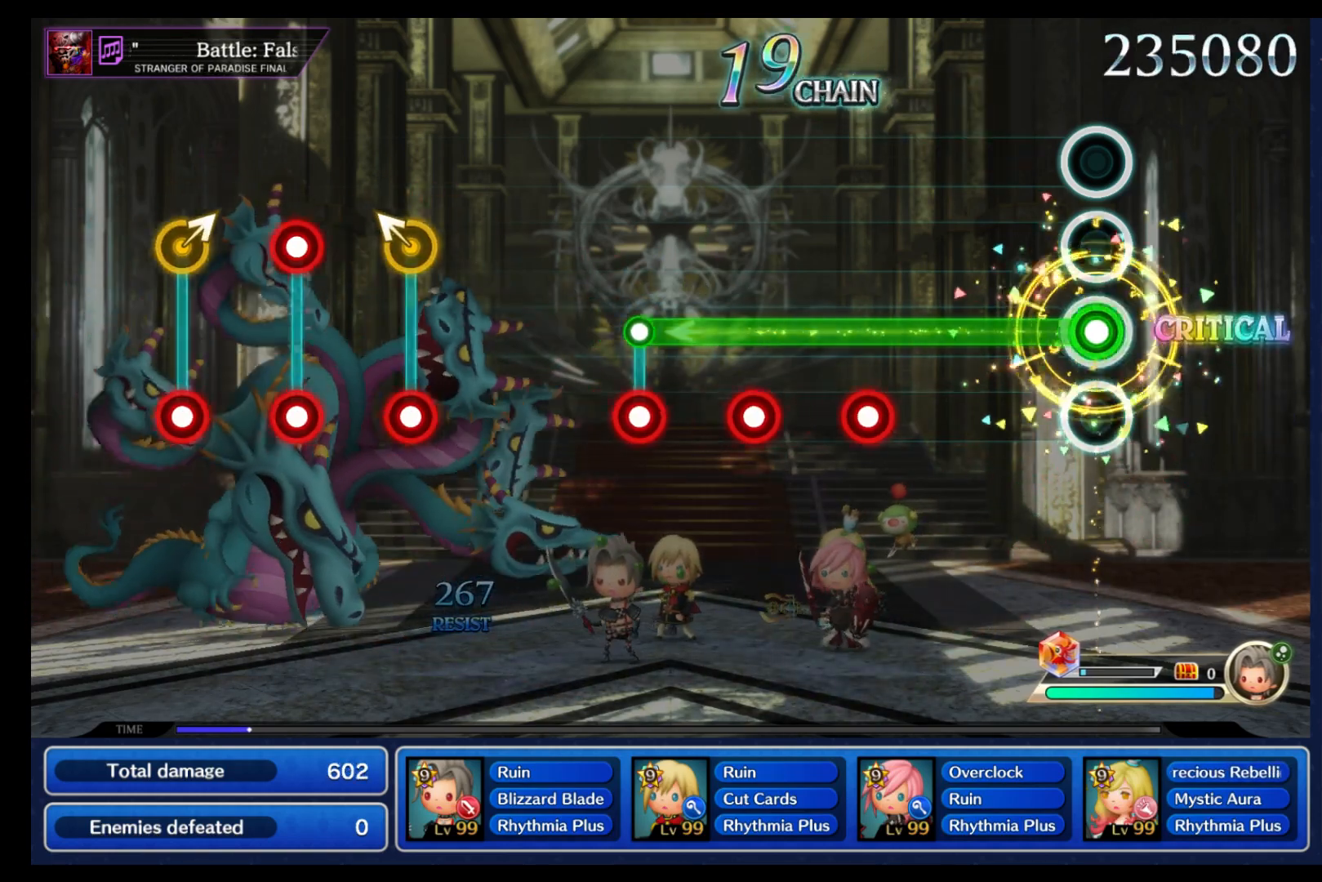
{"buttons": ["B"], "left_stick": "center", "right_stick": "center", "events": [[33, "B", "down"], [367, "L1", "down"], [450, "L1", "up"]]}
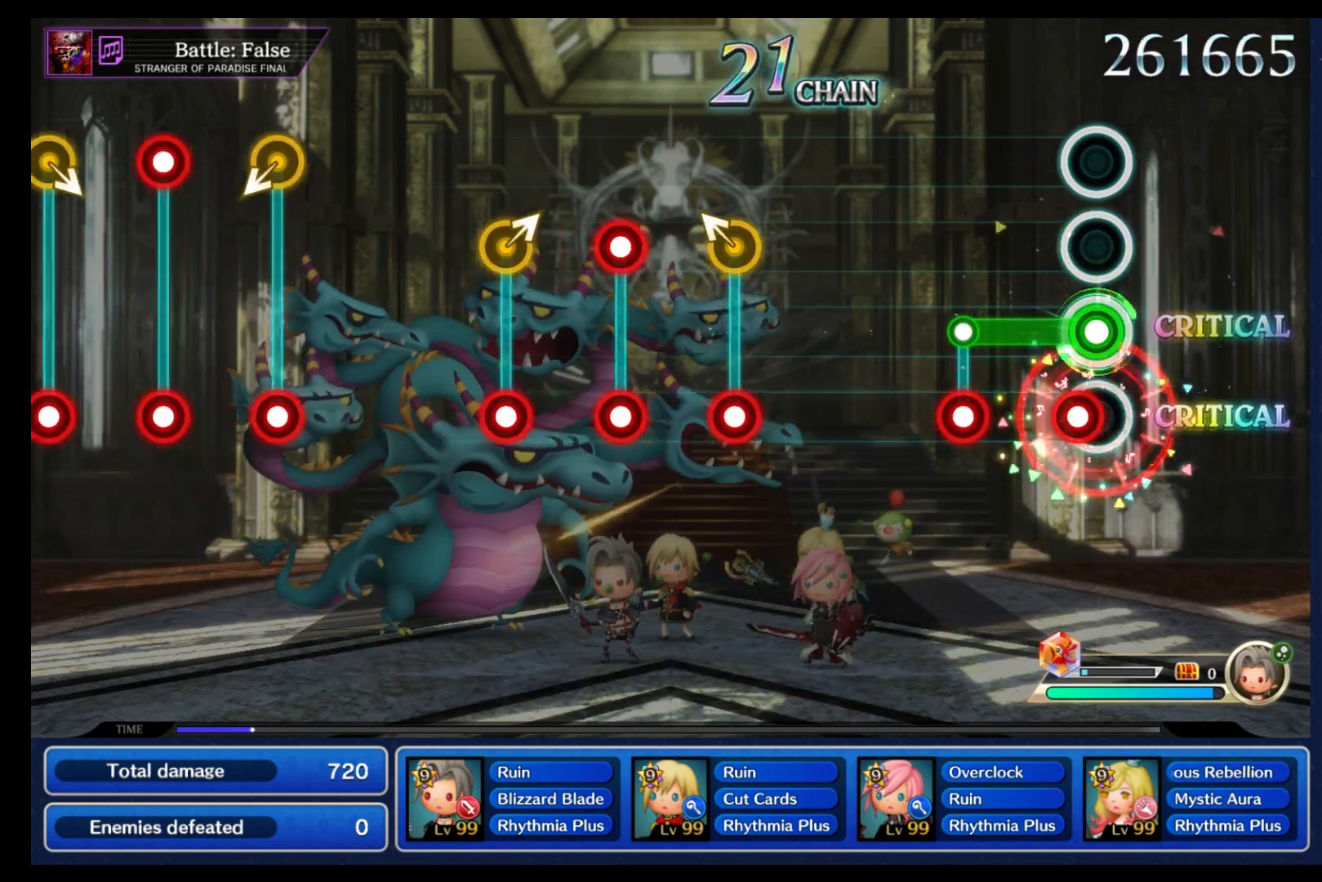
{"buttons": [], "left_stick": "center", "right_stick": "center", "events": [[50, "L1", "down"], [117, "L1", "up"], [200, "L1", "down"], [250, "B", "up"], [283, "L1", "up"]]}
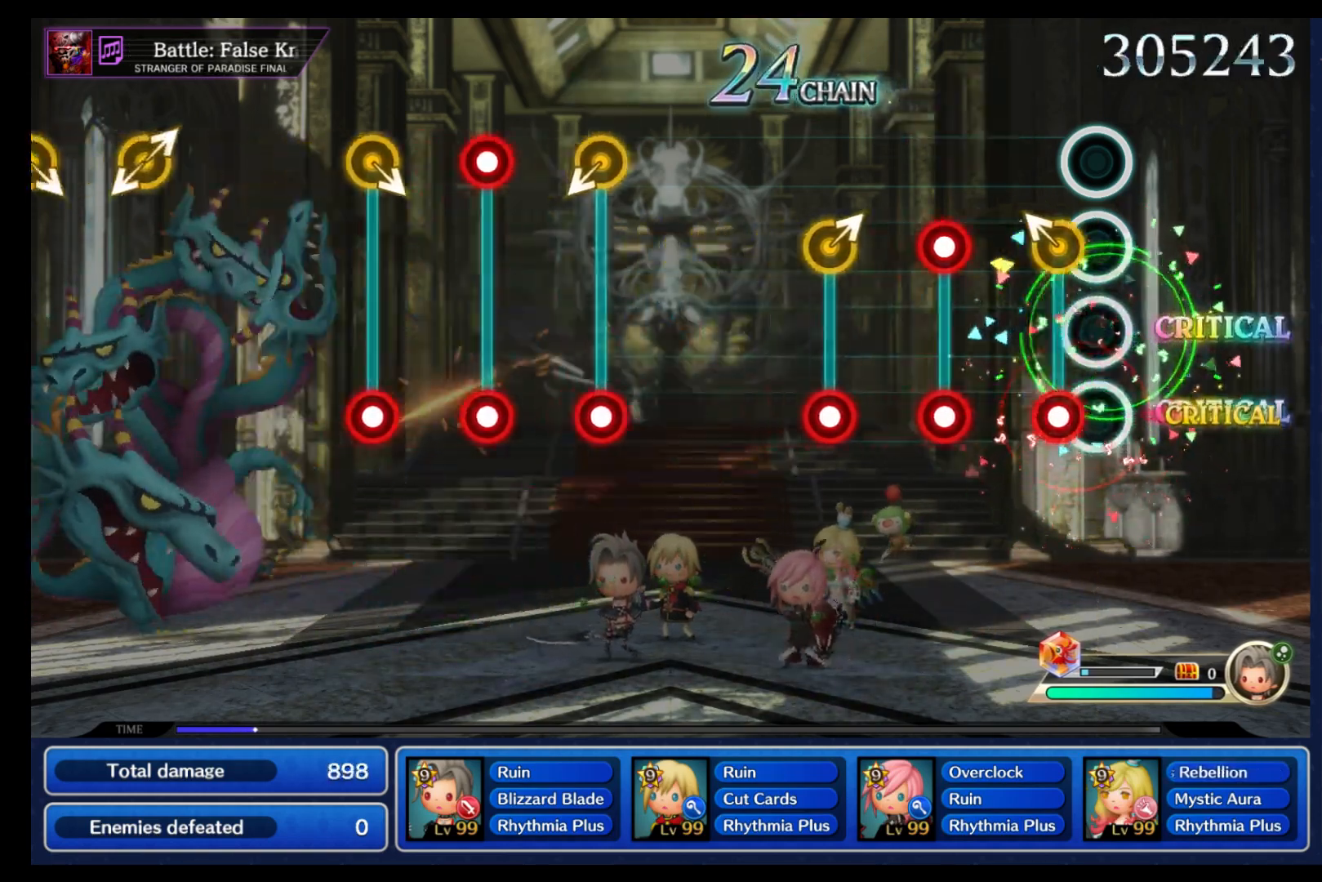
{"buttons": ["B"], "left_stick": "center", "right_stick": "center", "events": [[83, "B", "down"], [167, "B", "up"], [233, "L1", "down"], [283, "B", "down"], [333, "L1", "up"], [367, "B", "up"], [367, "left_stick", "up-right"], [433, "B", "down"], [467, "left_stick", "center"]]}
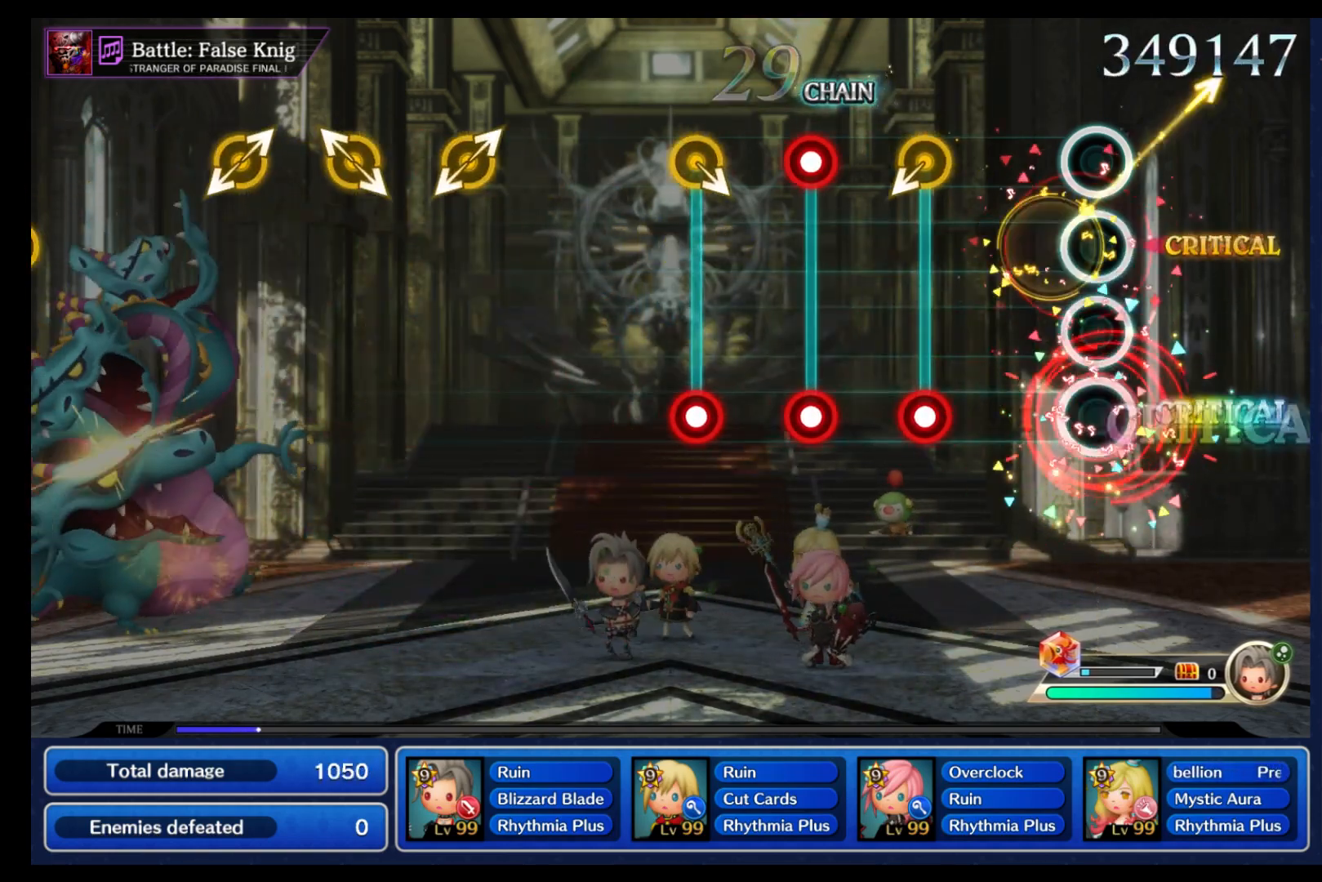
{"buttons": [], "left_stick": "center", "right_stick": "center", "events": [[17, "B", "up"], [217, "left_stick", "down"], [267, "B", "down"], [300, "left_stick", "center"], [350, "B", "up"], [433, "B", "down"], [433, "L1", "down"], [500, "B", "up"], [500, "L1", "up"]]}
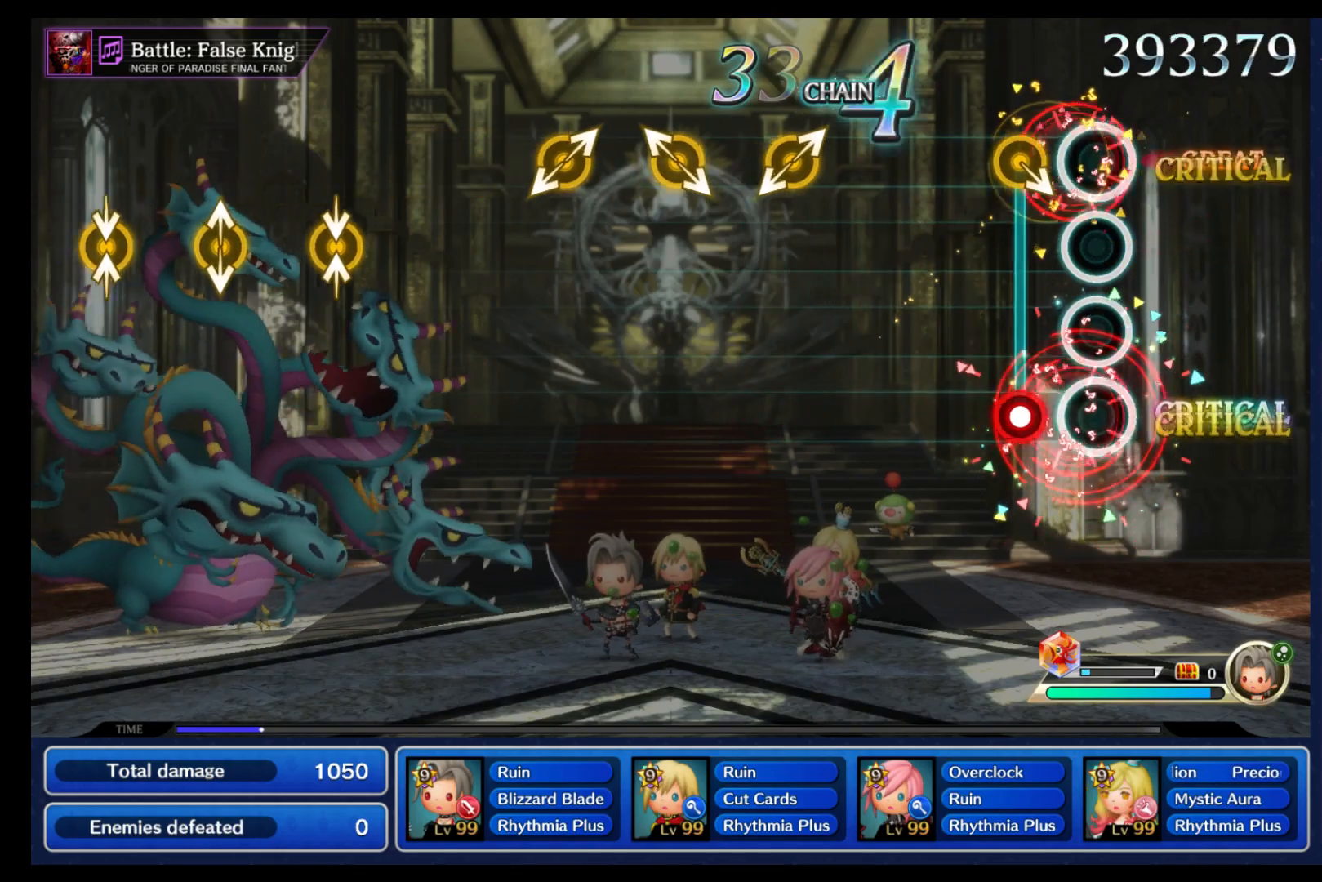
{"buttons": [], "left_stick": "down", "right_stick": "up-right", "events": [[100, "left_stick", "down"], [117, "B", "down"], [167, "left_stick", "center"], [183, "B", "up"], [450, "right_stick", "up-right"], [467, "left_stick", "down"]]}
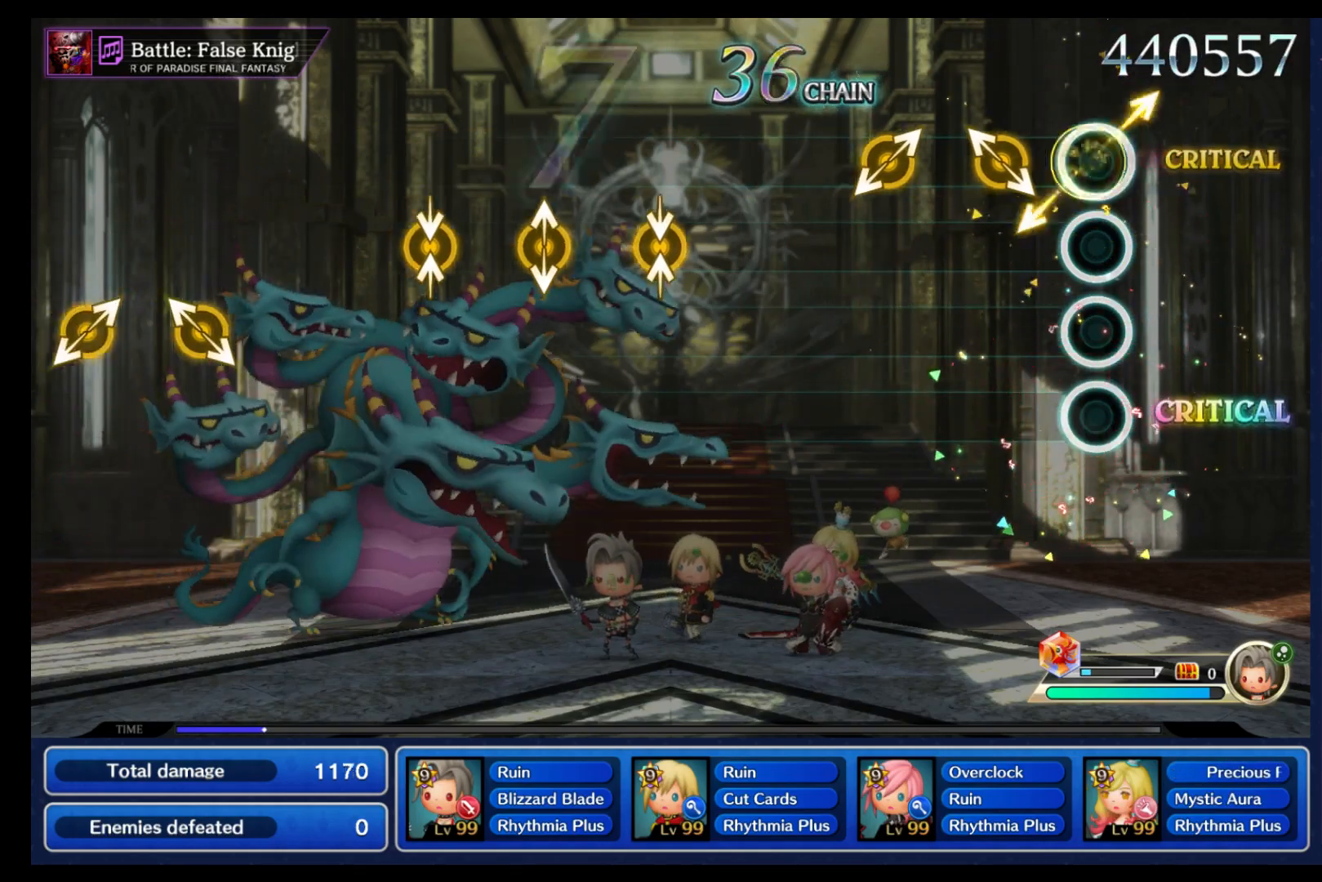
{"buttons": [], "left_stick": "center", "right_stick": "center", "events": [[50, "right_stick", "center"], [83, "left_stick", "center"], [150, "left_stick", "down-right"], [150, "right_stick", "up"], [250, "left_stick", "center"], [267, "right_stick", "center"], [333, "left_stick", "down"], [333, "right_stick", "up-right"], [400, "Y", "down"], [400, "left_stick", "center"], [417, "Y", "up"], [417, "right_stick", "center"]]}
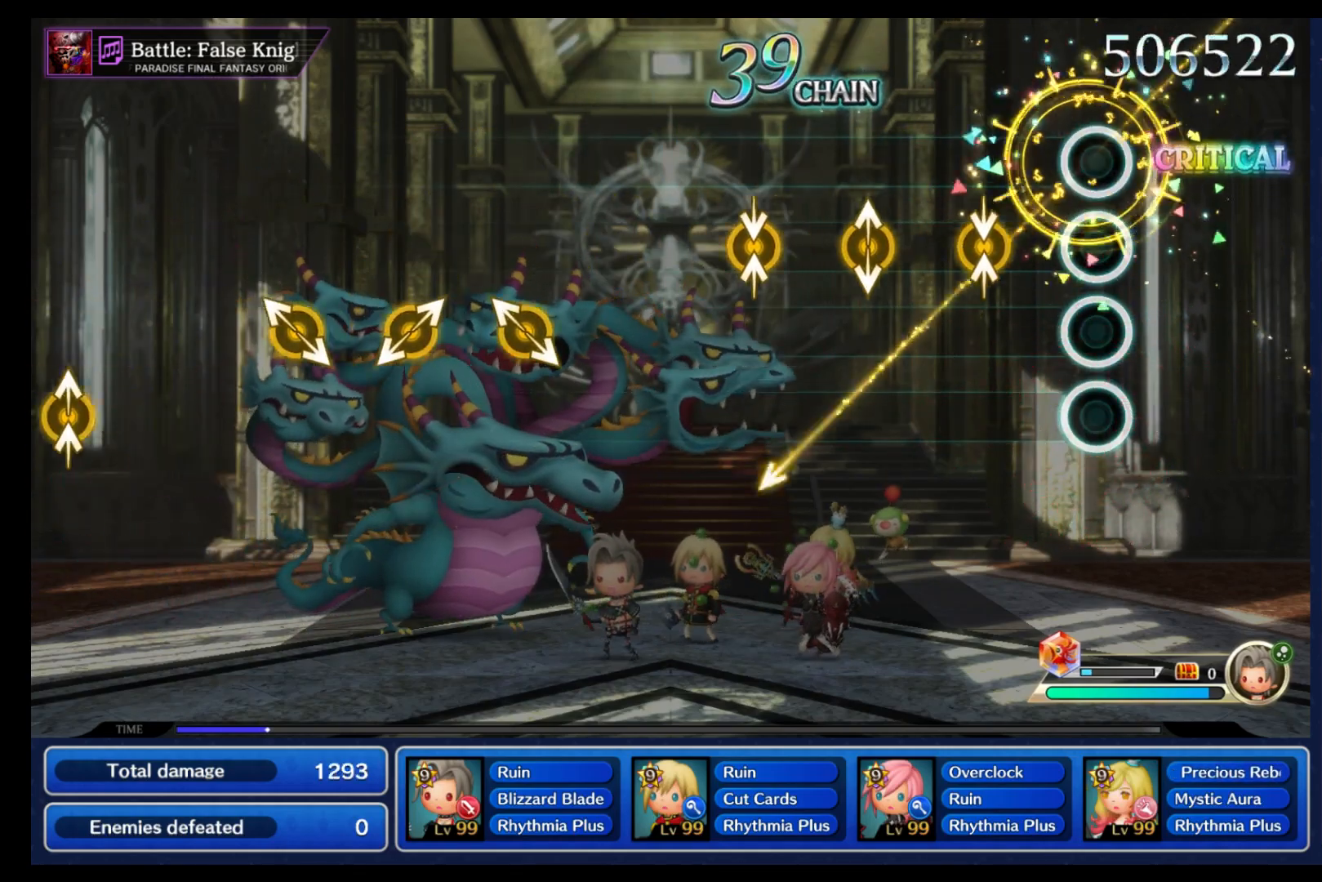
{"buttons": [], "left_stick": "center", "right_stick": "center", "events": [[200, "Y", "down"], [200, "left_stick", "down"], [200, "right_stick", "up"], [300, "Y", "up"], [300, "left_stick", "center"], [300, "right_stick", "center"], [367, "Y", "down"], [367, "left_stick", "down"], [450, "Y", "up"], [467, "left_stick", "center"]]}
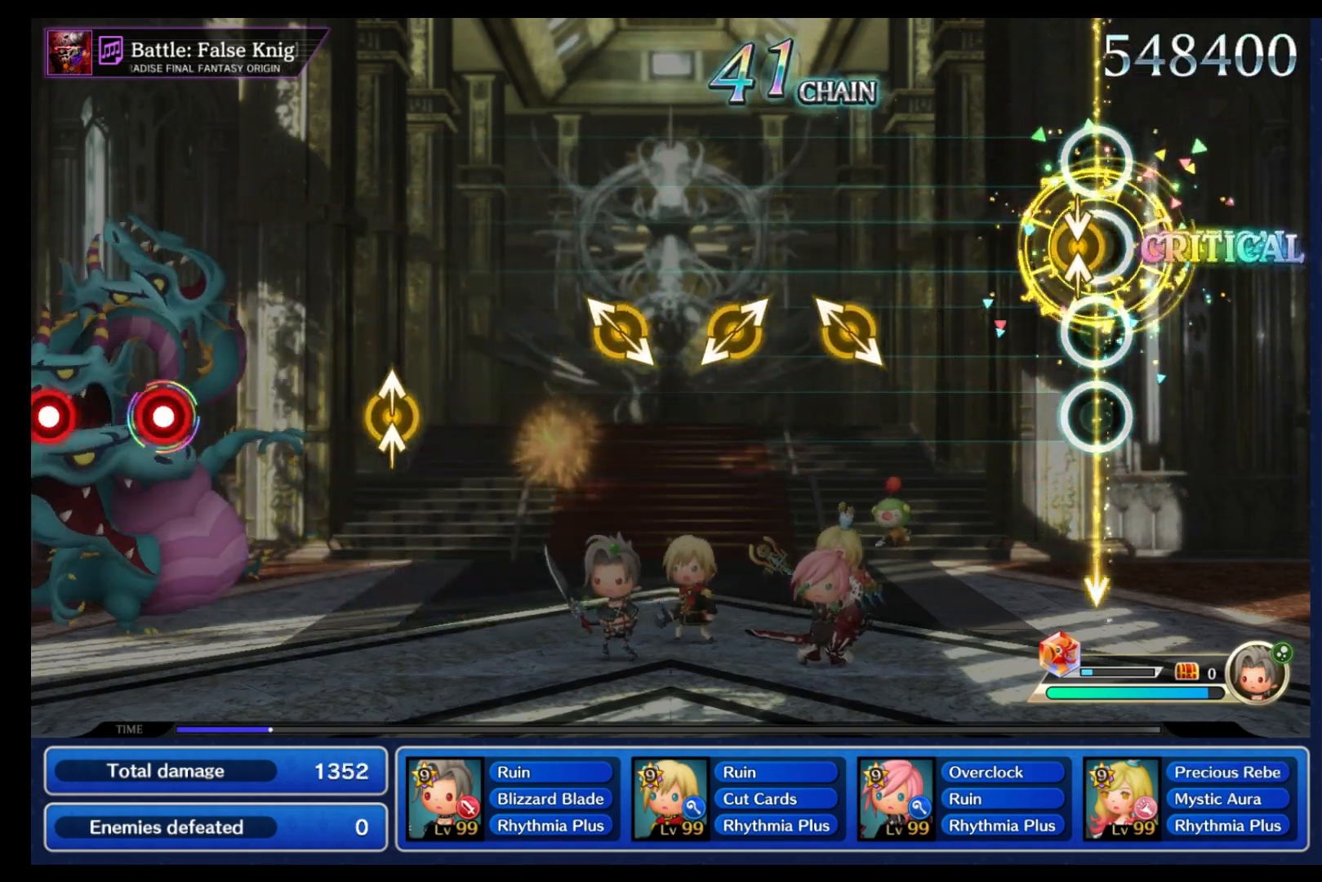
{"buttons": [], "left_stick": "center", "right_stick": "center", "events": [[33, "left_stick", "down"], [50, "Y", "down"], [50, "right_stick", "up"], [117, "Y", "up"], [133, "left_stick", "center"], [133, "right_stick", "center"], [367, "left_stick", "down-right"], [383, "right_stick", "up-left"], [467, "left_stick", "center"], [483, "right_stick", "center"]]}
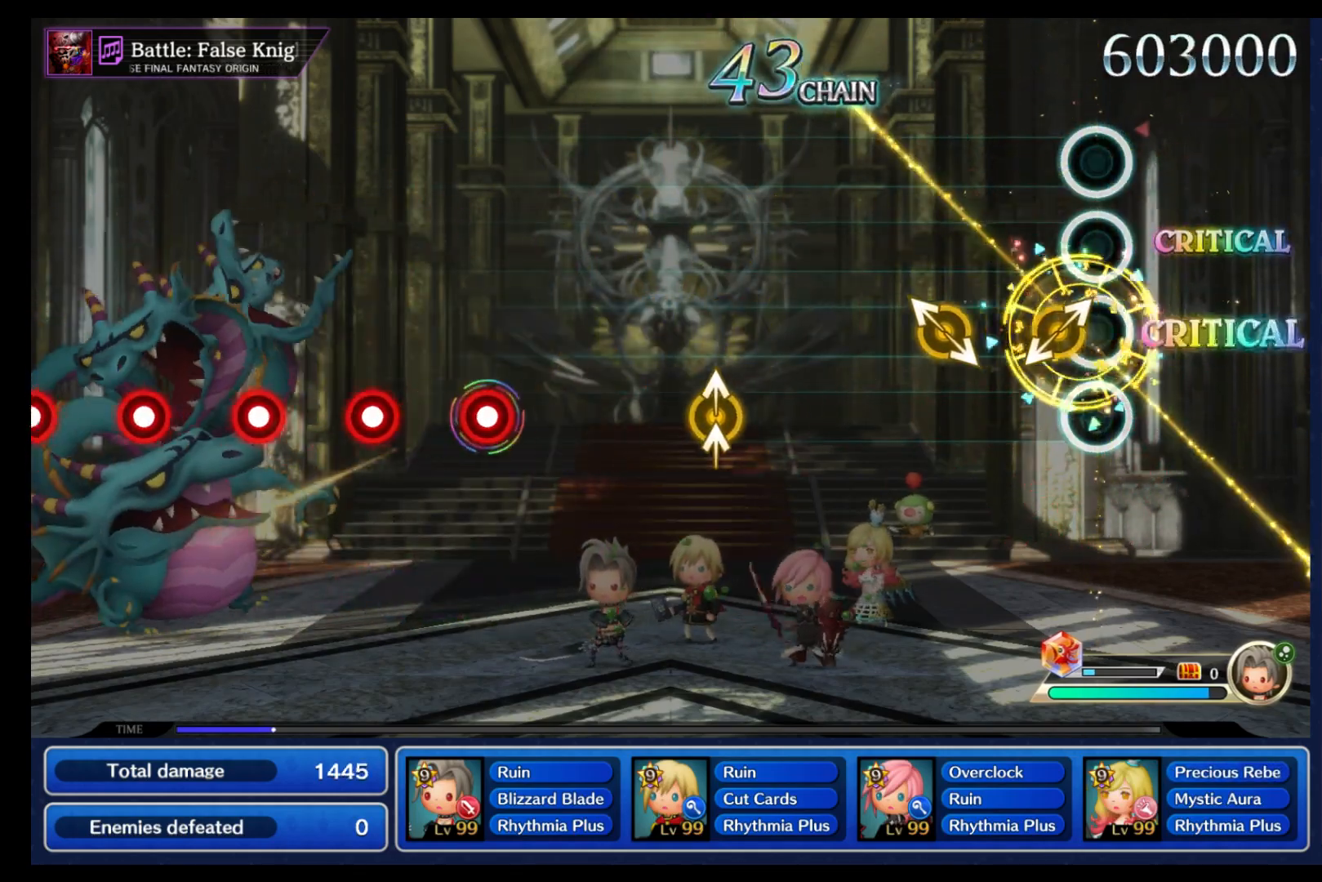
{"buttons": [], "left_stick": "center", "right_stick": "center"}
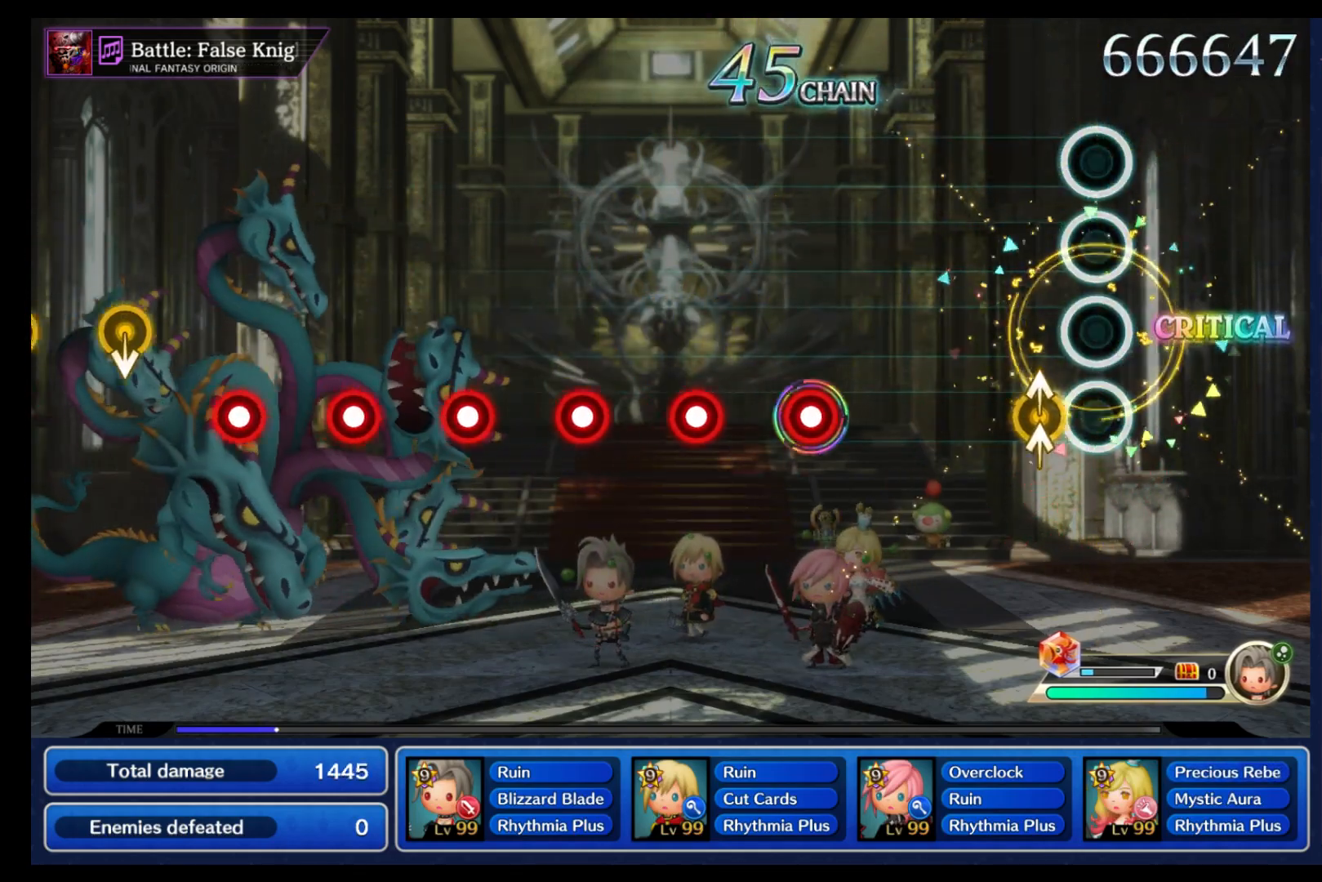
{"buttons": ["B"], "left_stick": "center", "right_stick": "center", "events": [[100, "left_stick", "up"], [117, "Y", "down"], [200, "Y", "up"], [233, "left_stick", "center"], [483, "B", "down"]]}
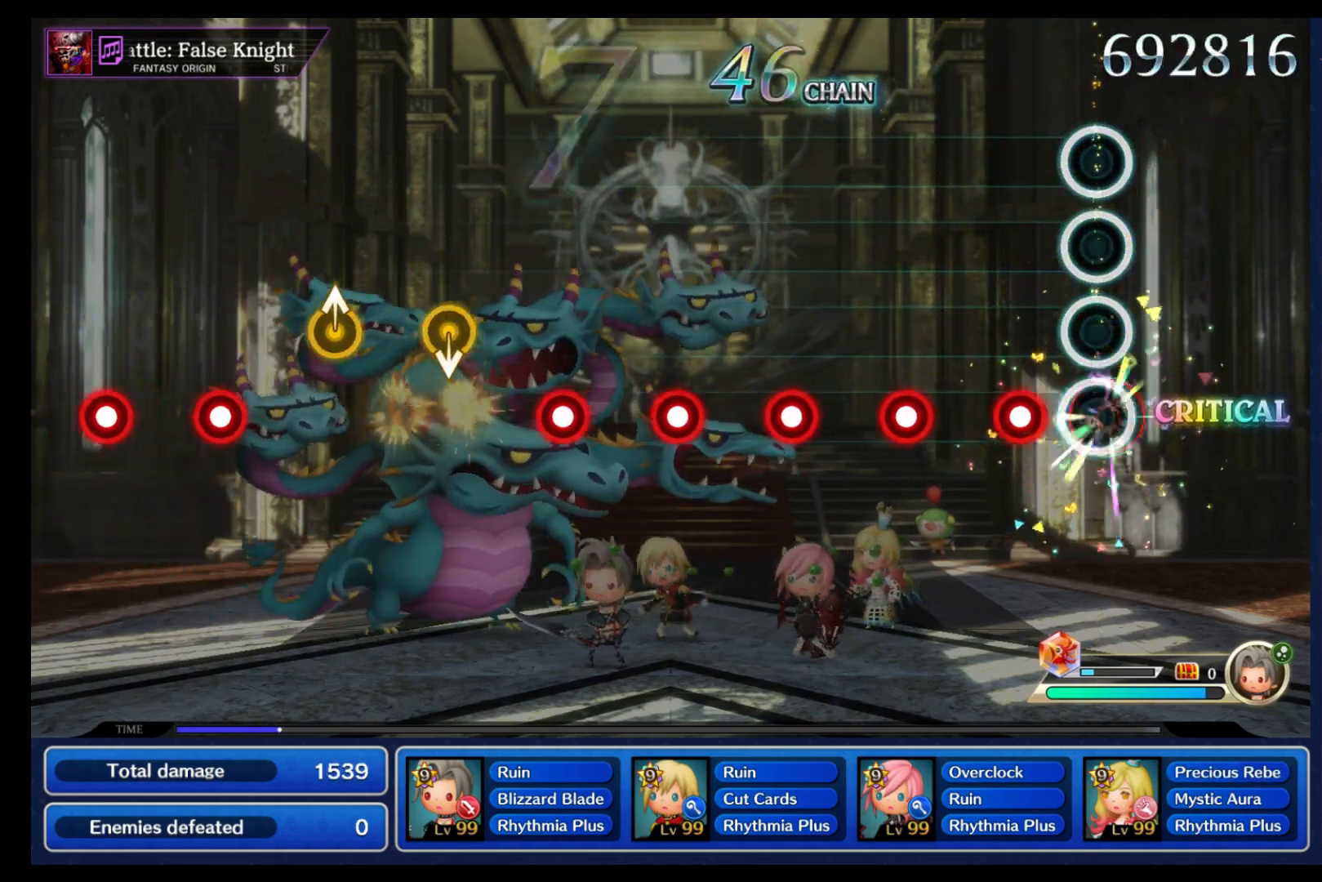
{"buttons": ["B"], "left_stick": "center", "right_stick": "center", "events": [[83, "B", "up"], [150, "B", "down"], [233, "B", "up"], [333, "B", "down"], [417, "B", "up"], [500, "B", "down"]]}
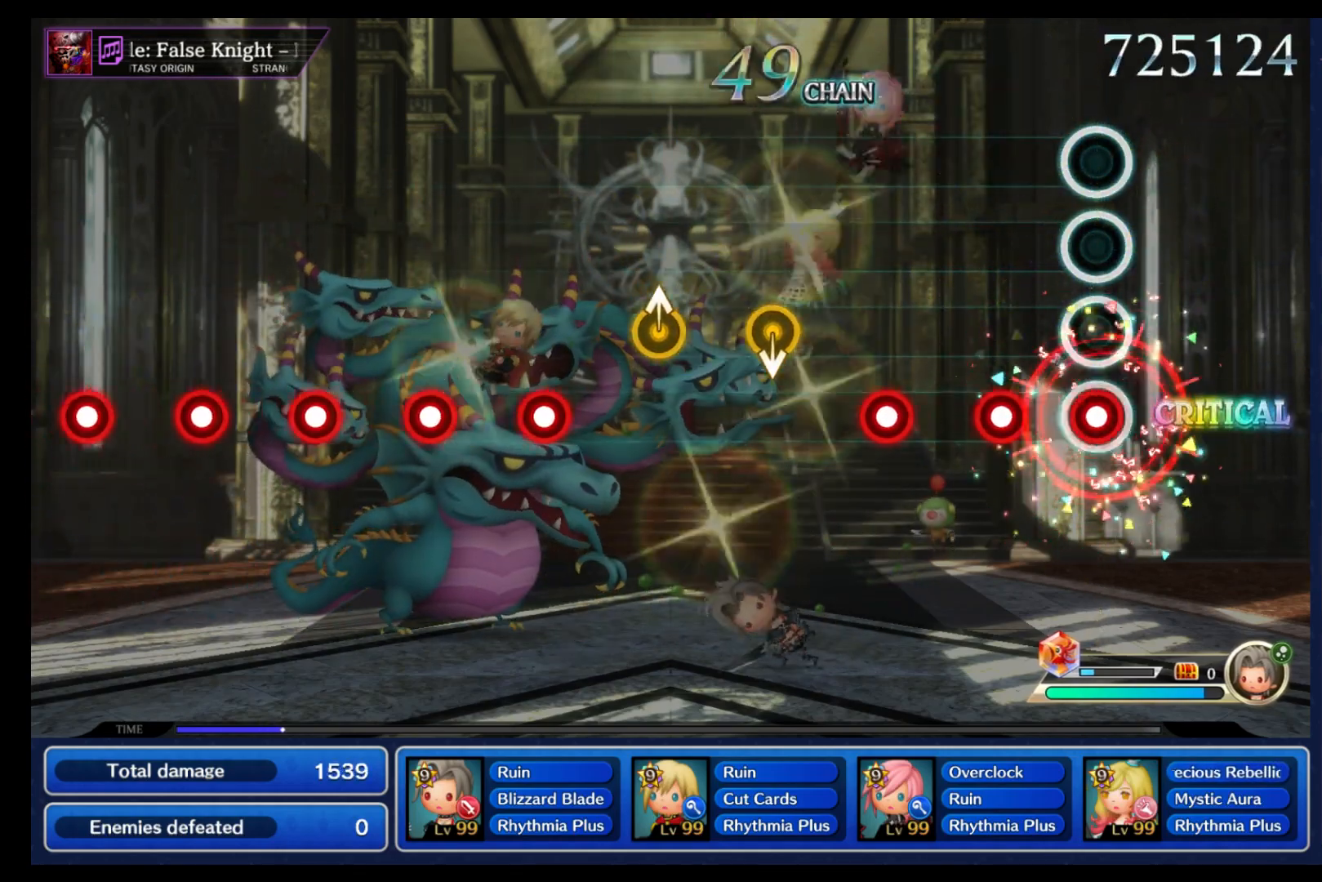
{"buttons": [], "left_stick": "center", "right_stick": "center", "events": [[83, "B", "up"], [167, "B", "down"], [250, "B", "up"], [333, "B", "down"], [433, "B", "up"]]}
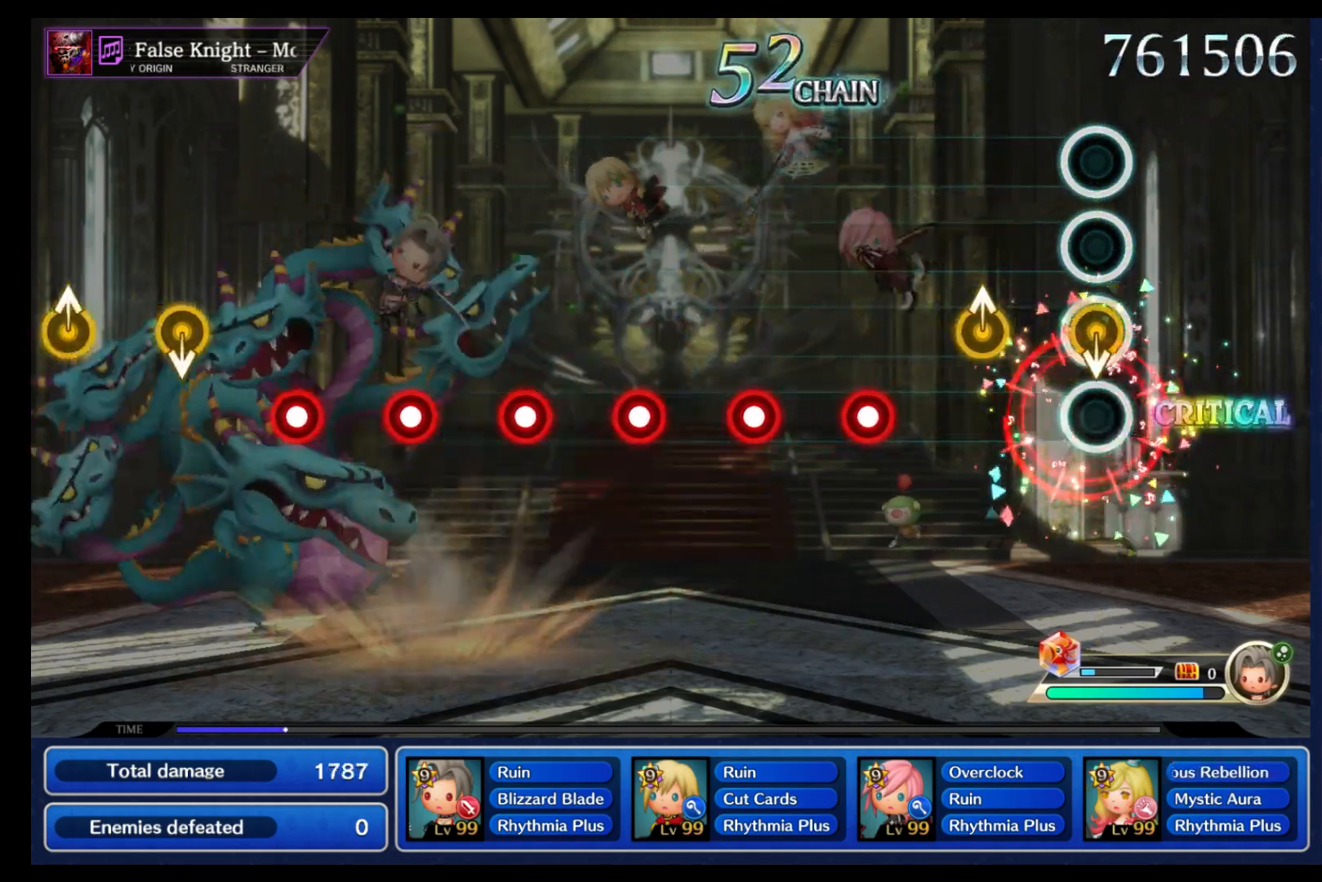
{"buttons": [], "left_stick": "center", "right_stick": "center"}
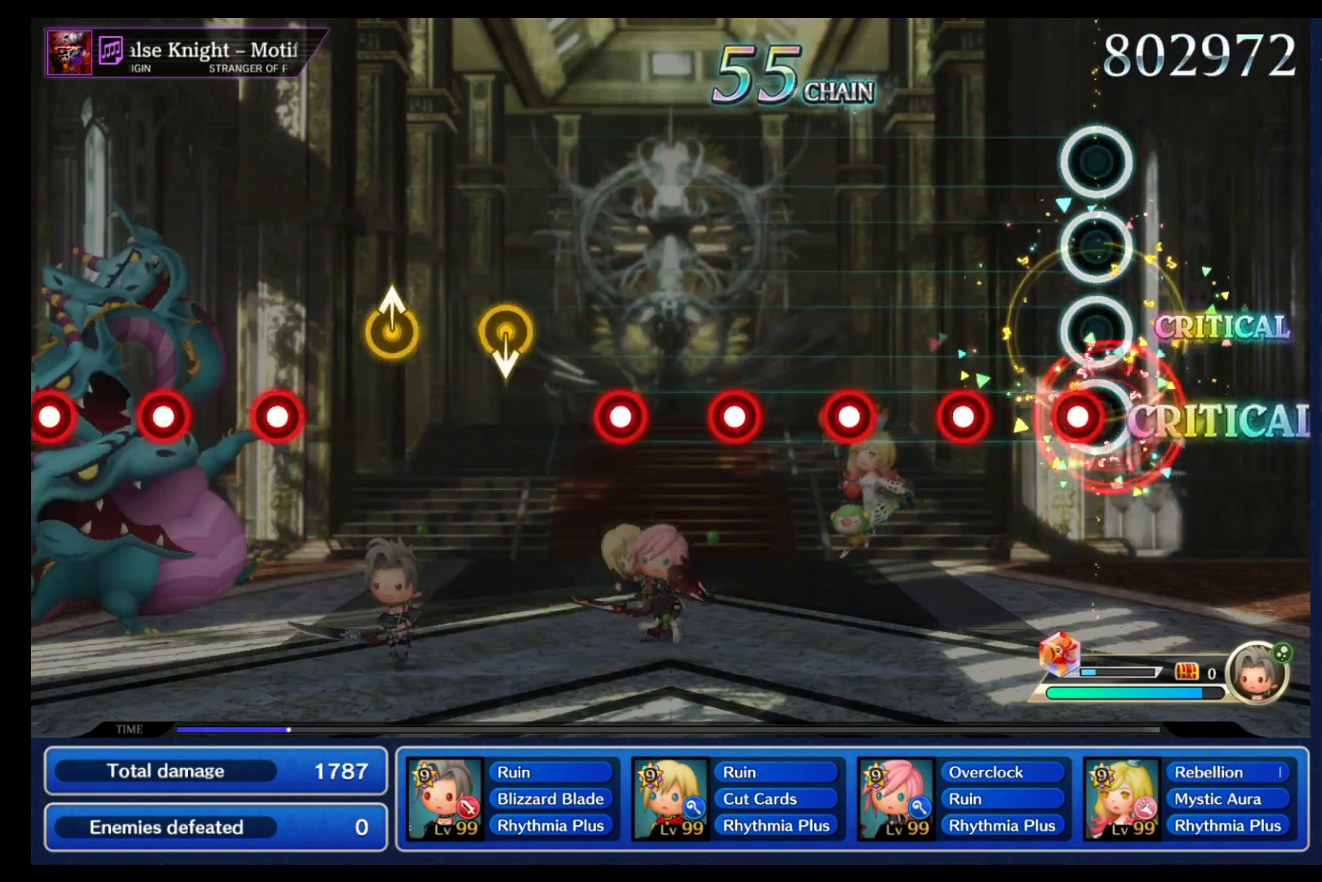
{"buttons": ["B"], "left_stick": "center", "right_stick": "center", "events": [[67, "B", "down"], [167, "B", "up"], [250, "B", "down"], [333, "B", "up"], [417, "B", "down"]]}
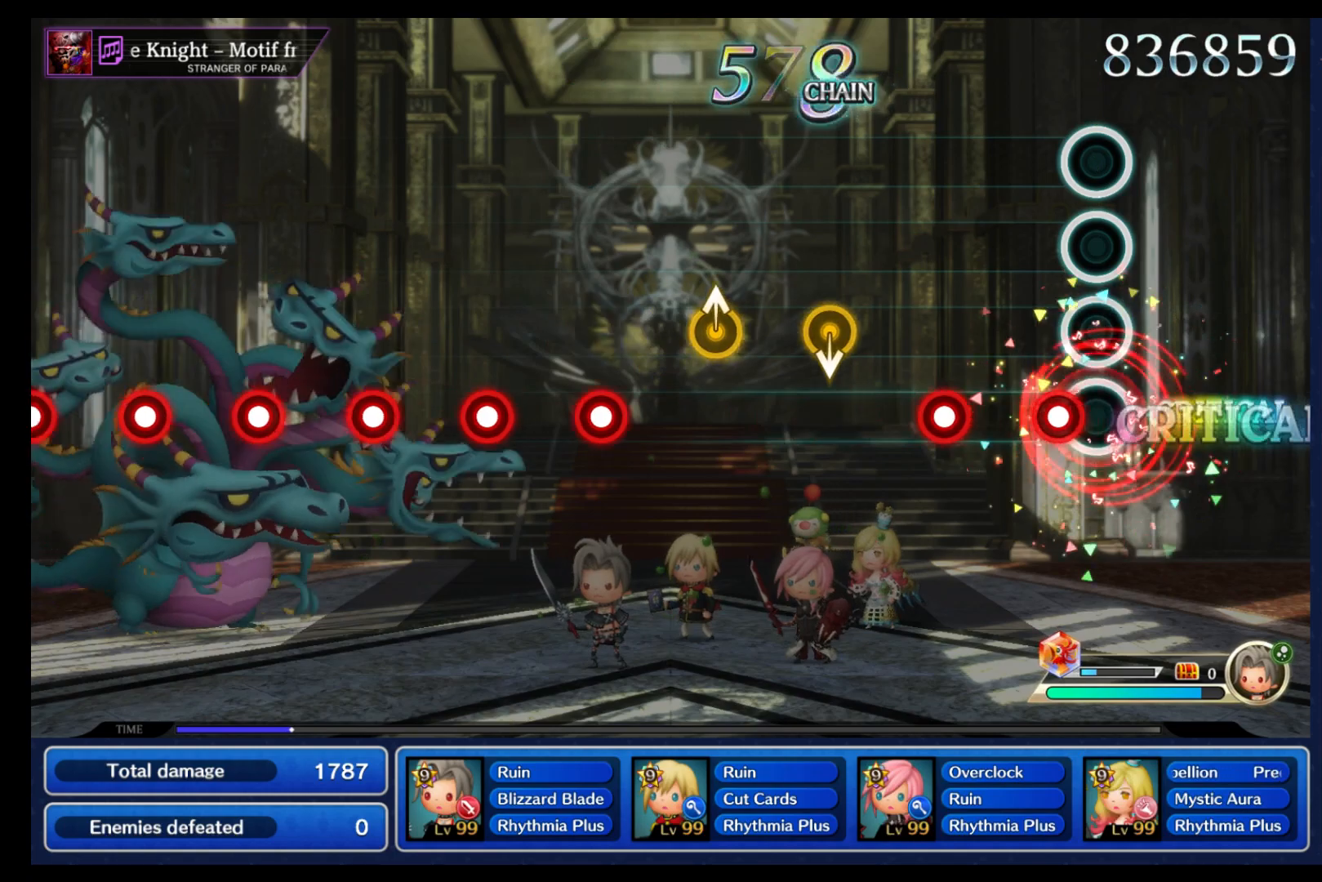
{"buttons": [], "left_stick": "down", "right_stick": "center", "events": [[17, "B", "up"], [100, "B", "down"], [183, "B", "up"], [250, "B", "down"], [367, "B", "up"], [417, "left_stick", "down"]]}